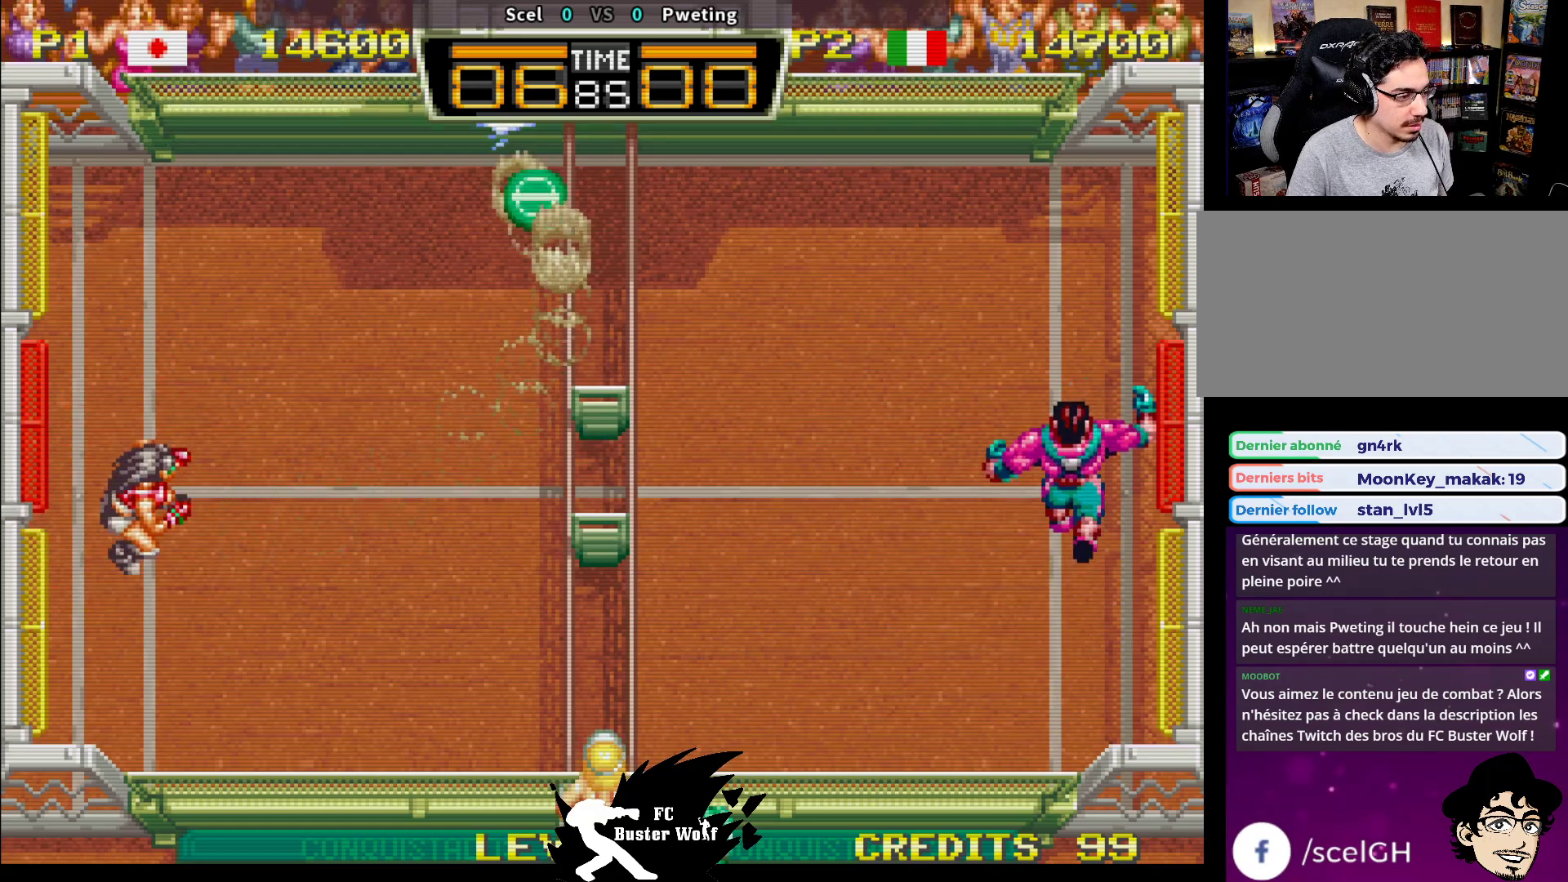
Gameplay with a controller (arcade stick); each line is a JSON object with the inputs held at the frame after it (dt_ms = milliseconds from this image to that frame). "events" lists button and stick changes between this image and that frame as [ms after this image, input, new state], when the widget could be followed in between. Not read: L3 R3.
{"dt_ms": 500, "buttons": [], "left_stick": "center", "events": [[150, "left_stick", "up"], [500, "left_stick", "center"]]}
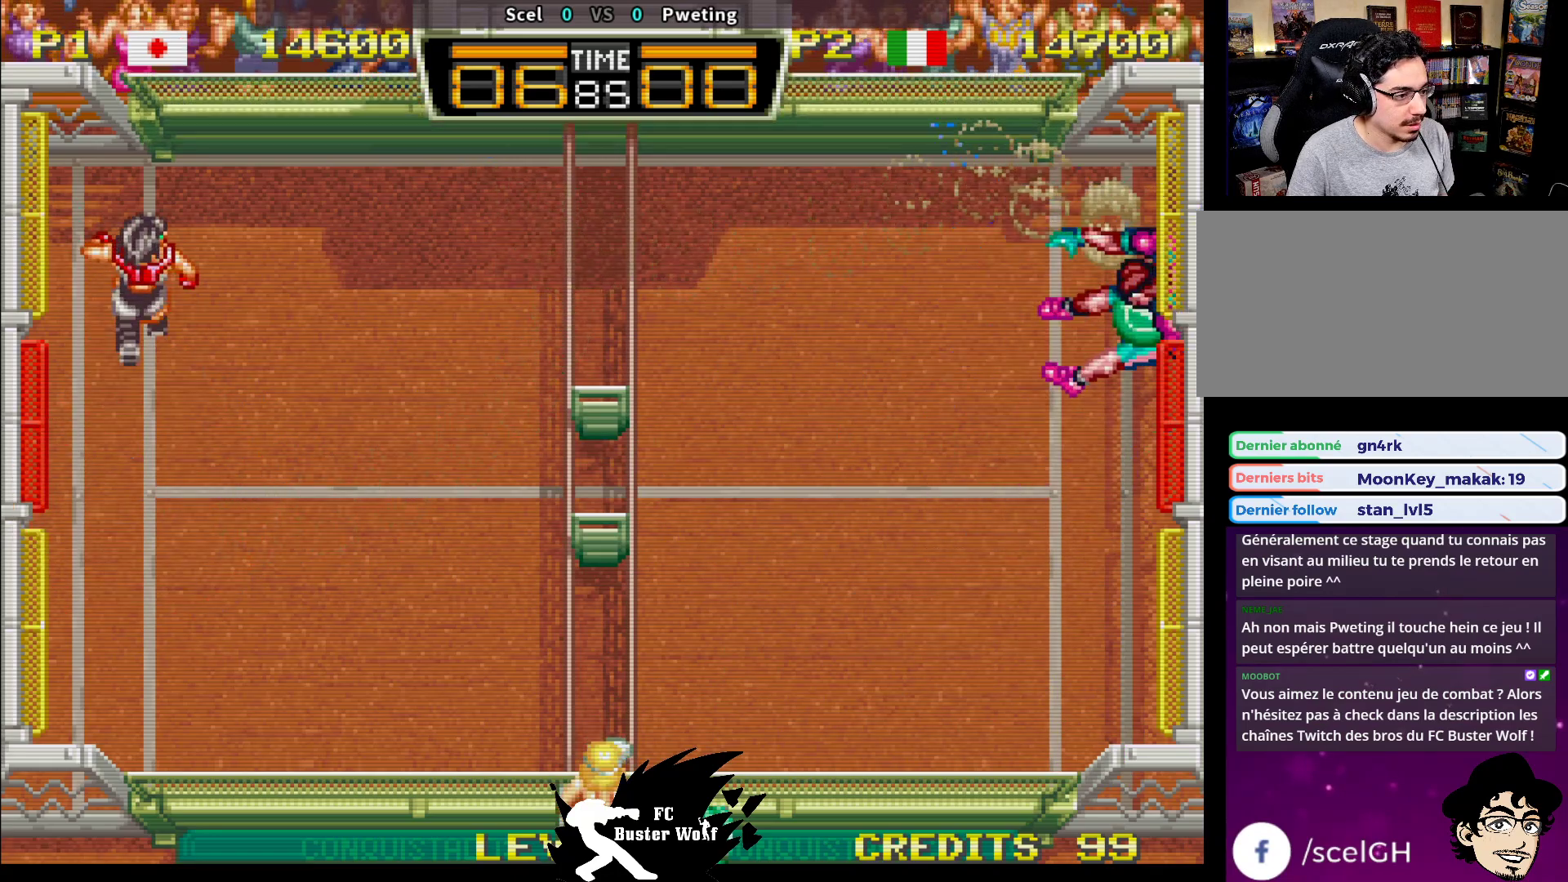
{"dt_ms": 500, "buttons": [], "left_stick": "center", "events": []}
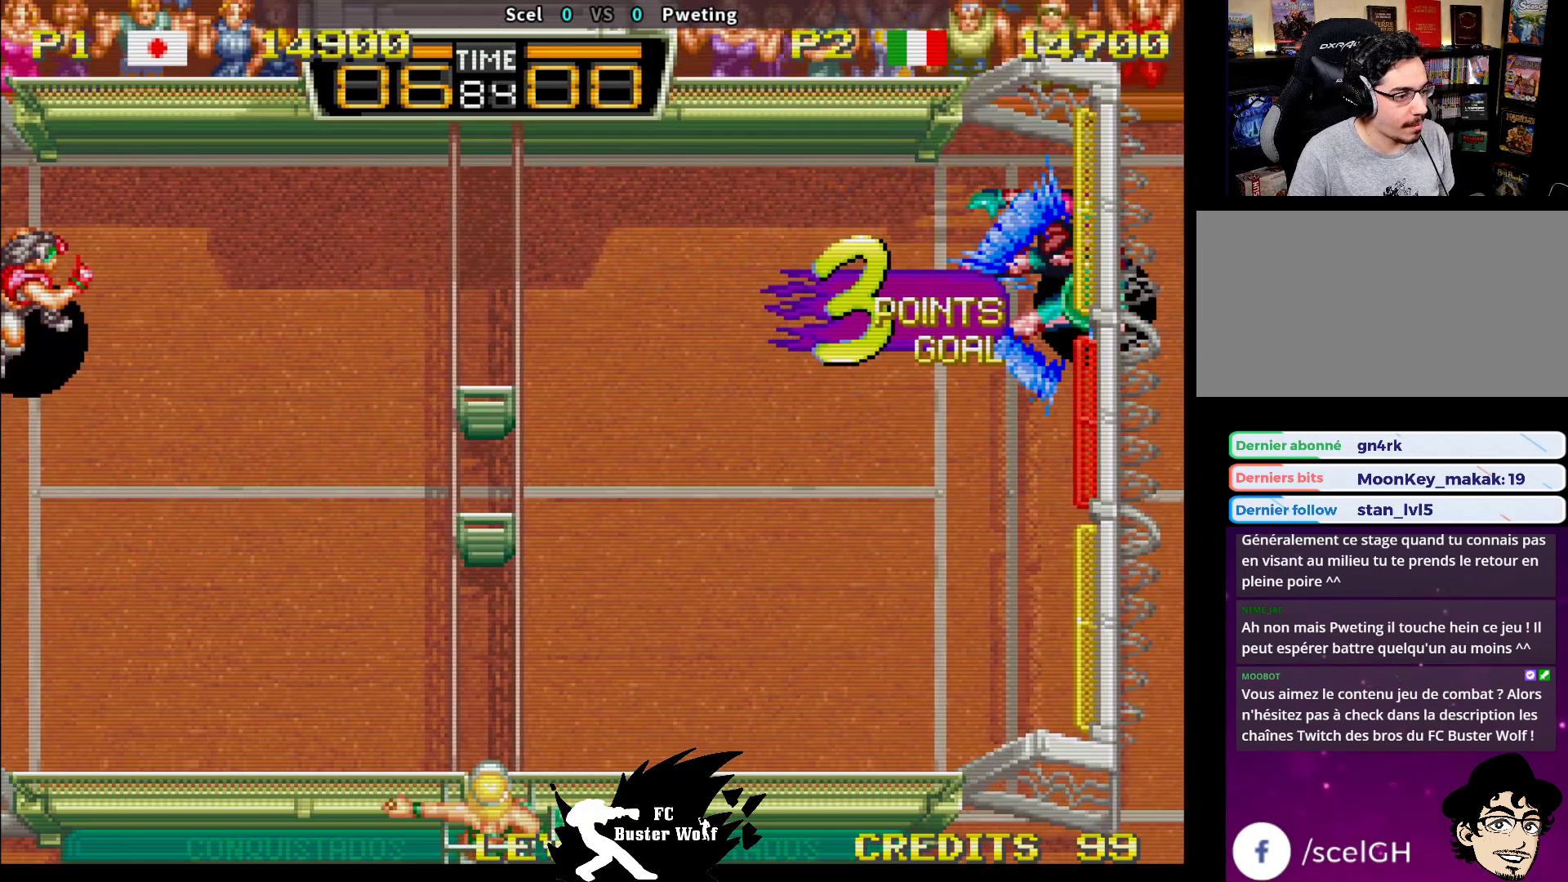
{"dt_ms": 500, "buttons": [], "left_stick": "center", "events": []}
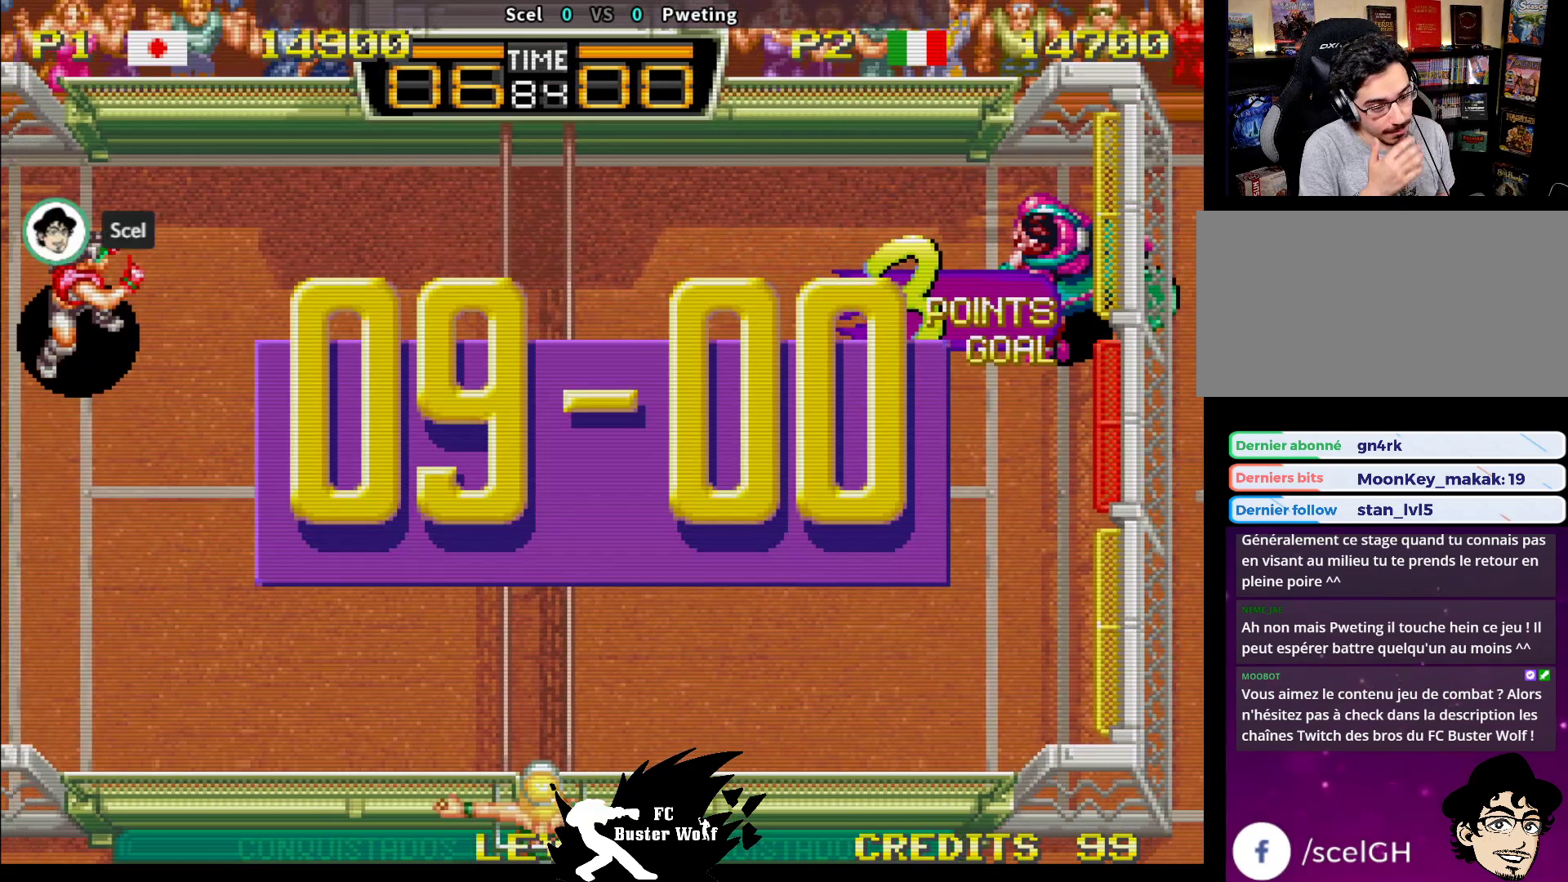
{"dt_ms": 500, "buttons": [], "left_stick": "center", "events": []}
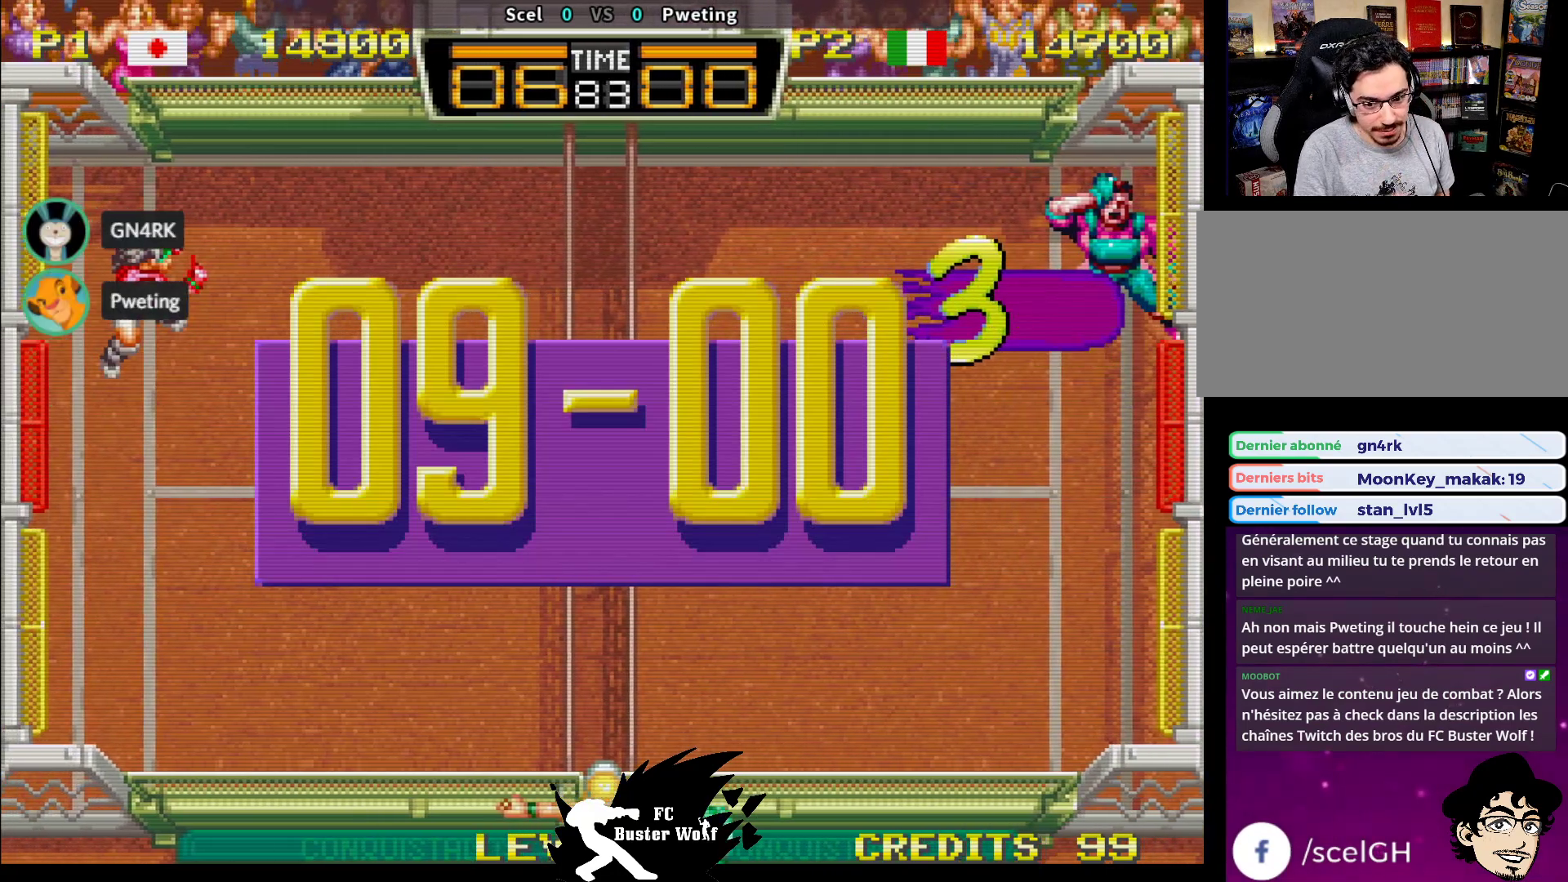
{"dt_ms": 500, "buttons": [], "left_stick": "center", "events": []}
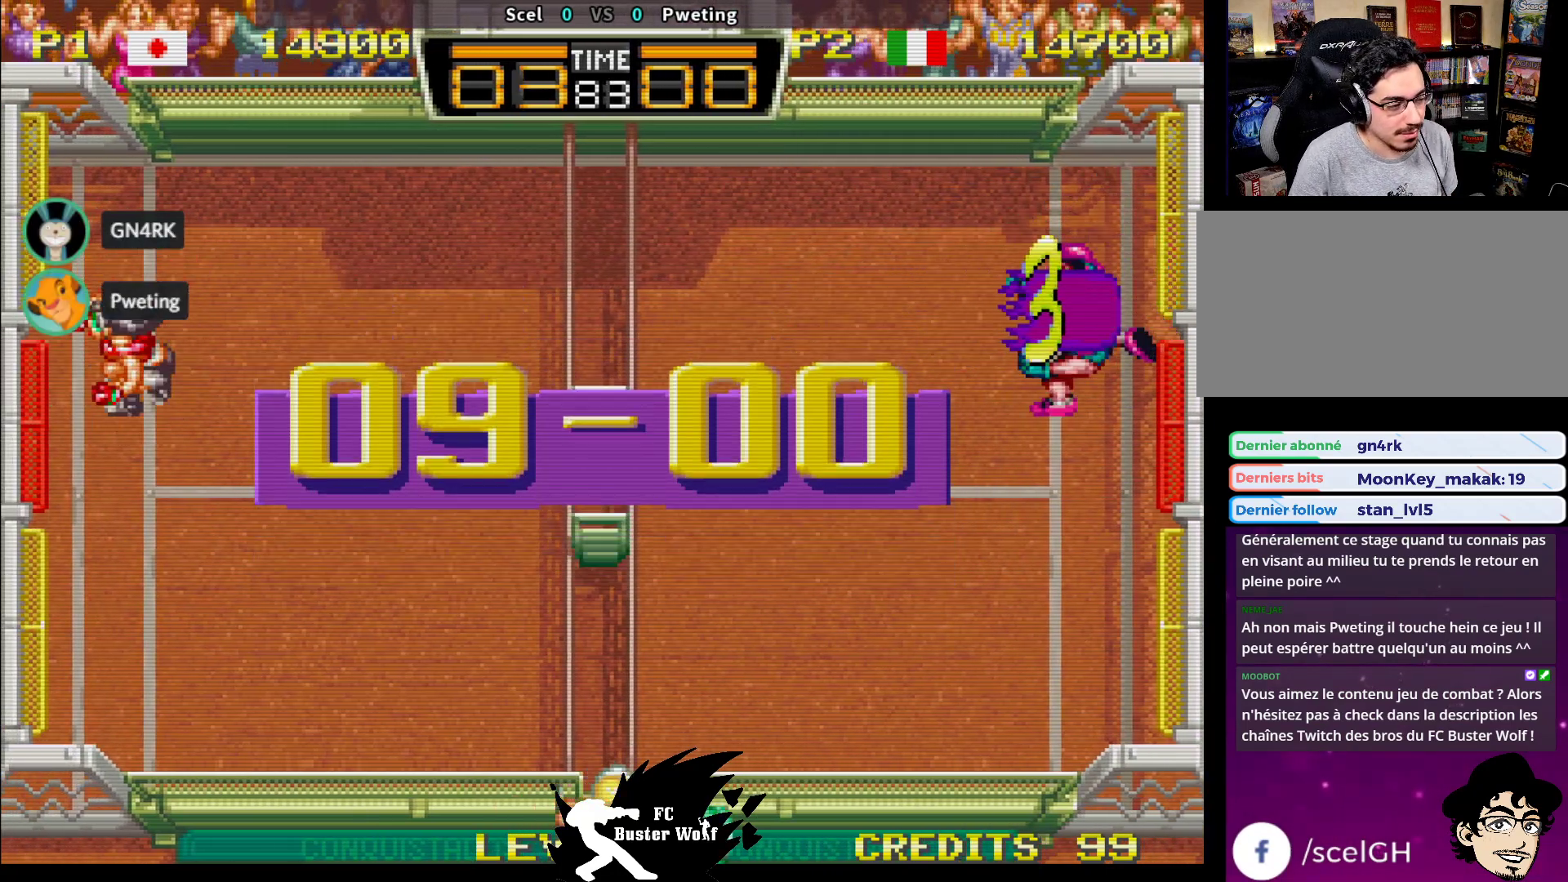
{"dt_ms": 500, "buttons": [], "left_stick": "center", "events": []}
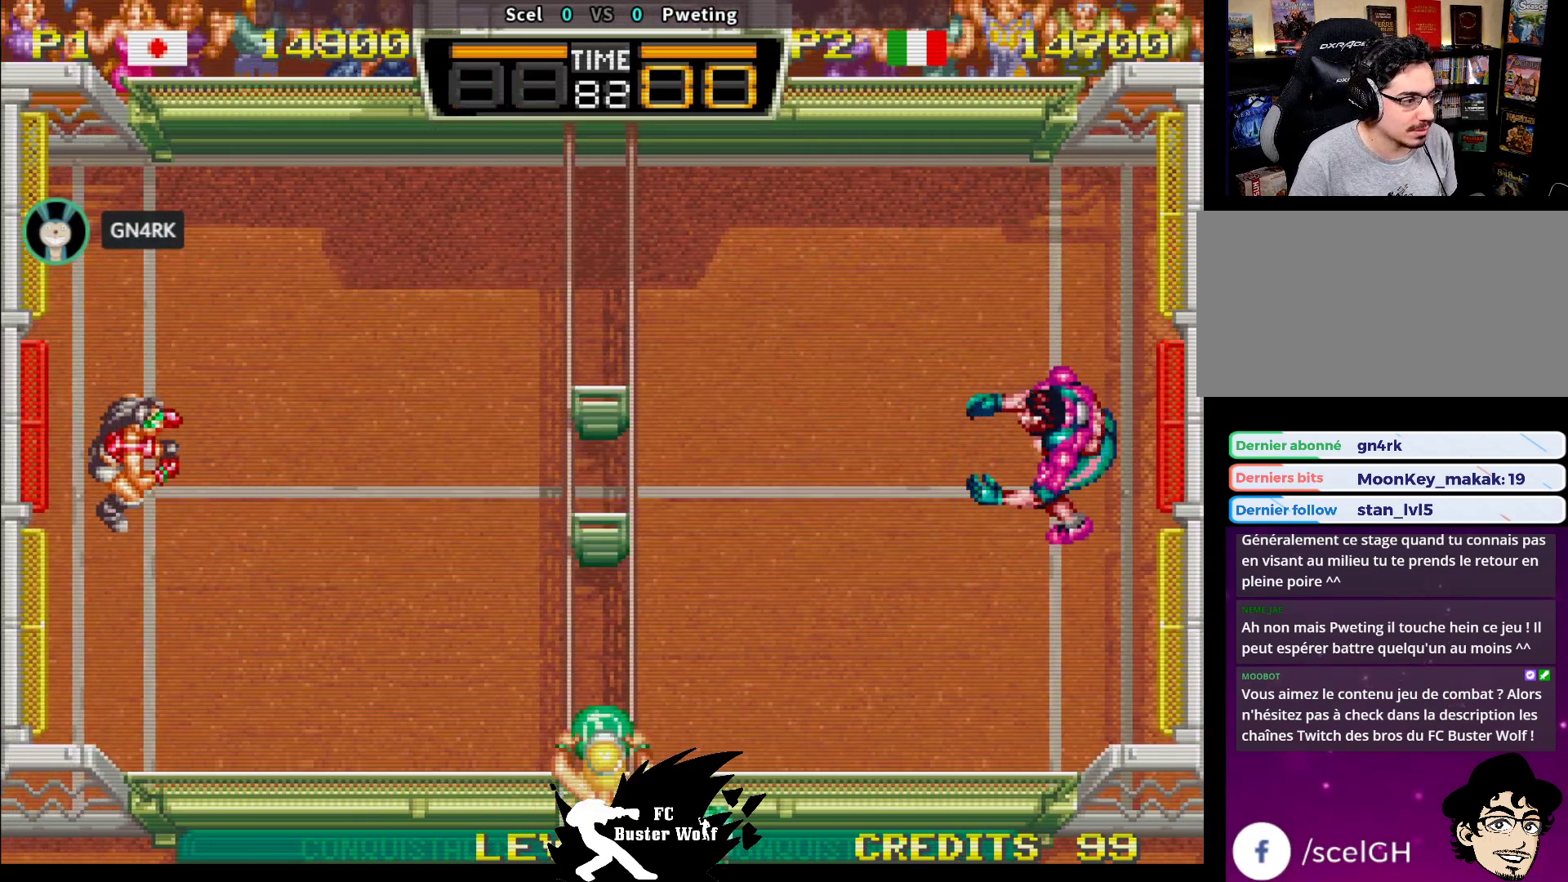
{"dt_ms": 500, "buttons": [], "left_stick": "center", "events": []}
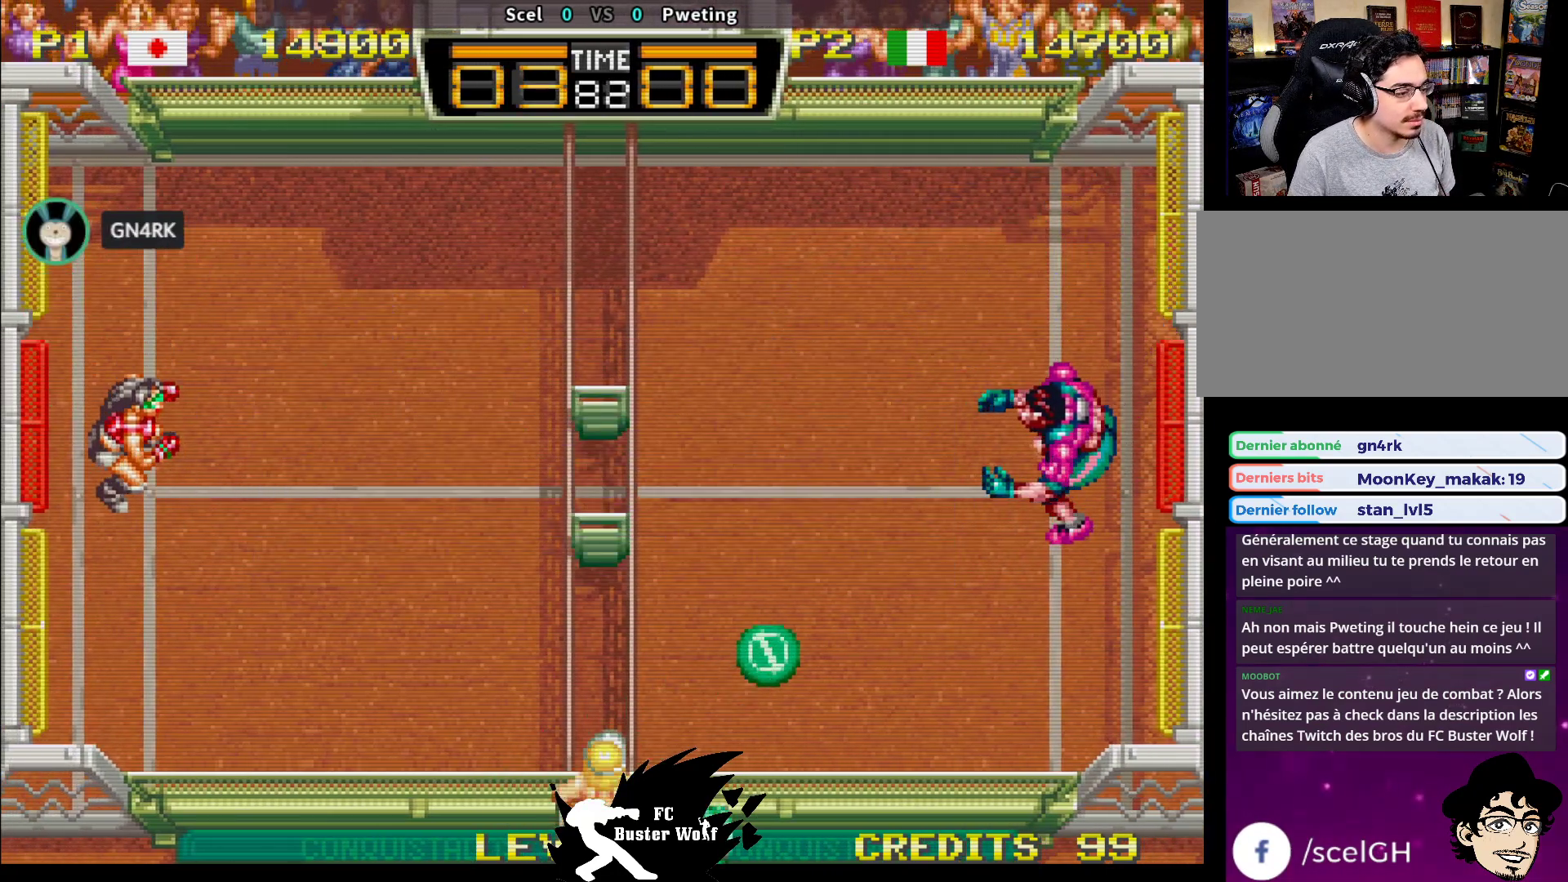
{"dt_ms": 500, "buttons": [], "left_stick": "center", "events": []}
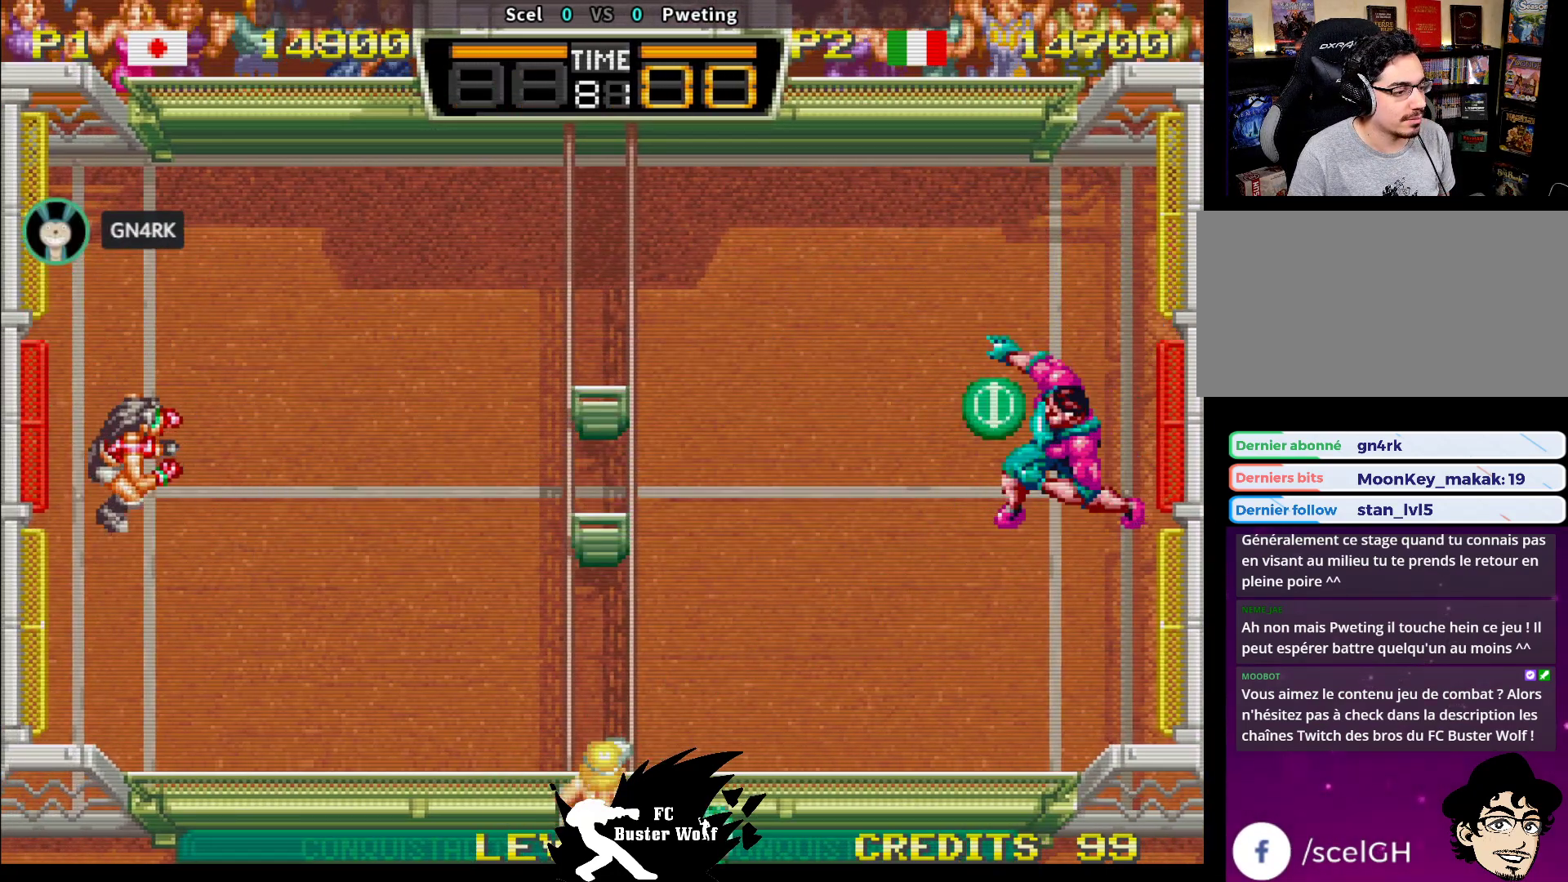
{"dt_ms": 500, "buttons": [], "left_stick": "center", "events": []}
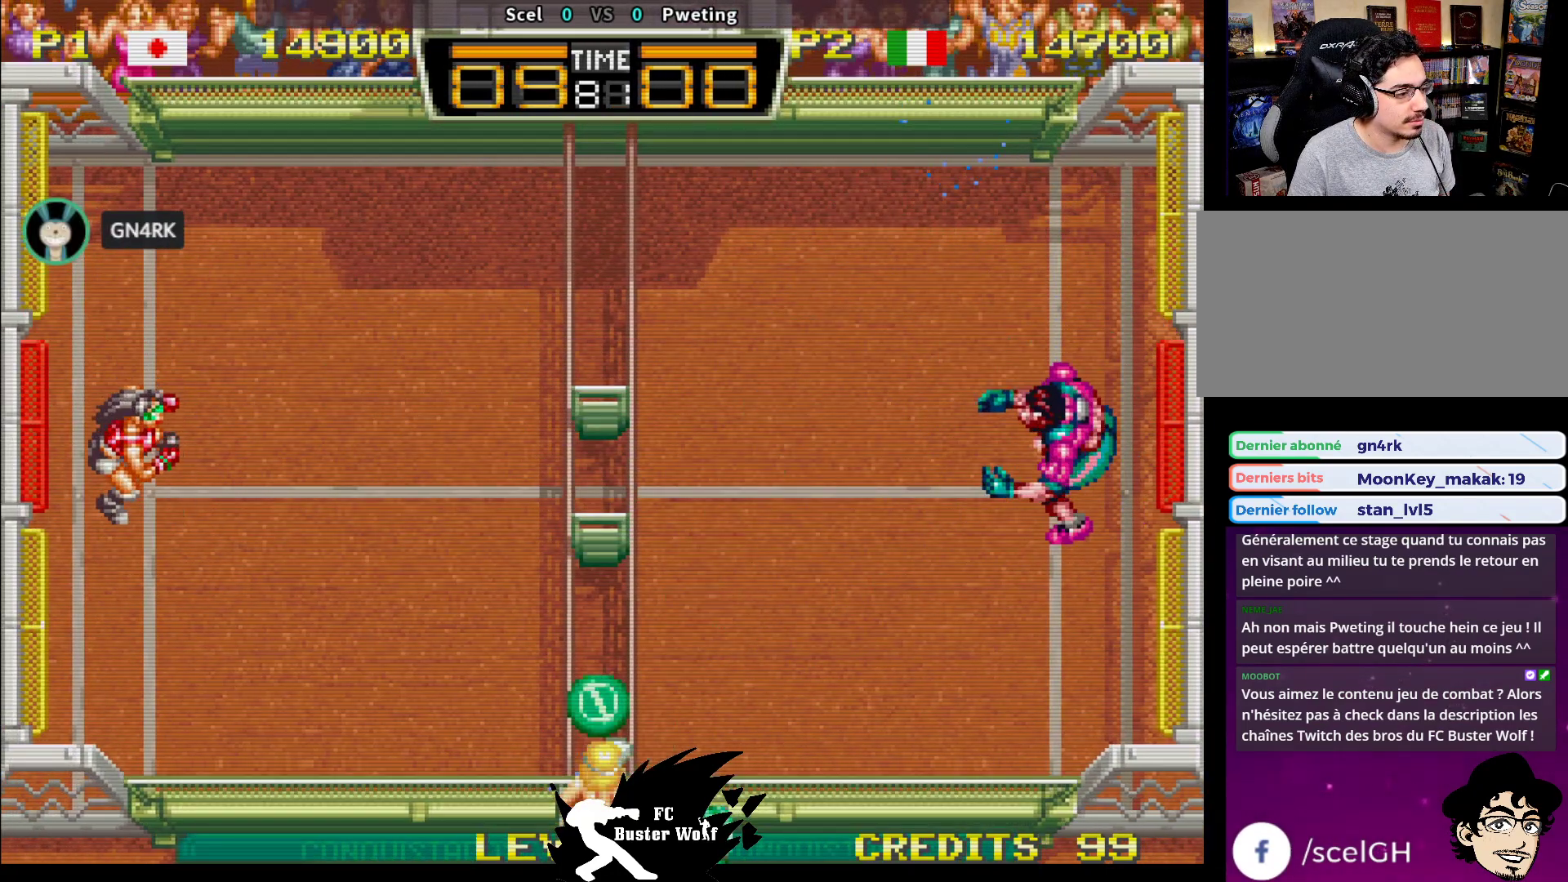
{"dt_ms": 500, "buttons": [], "left_stick": "center", "events": [[400, "SQUARE", "down"], [467, "SQUARE", "up"]]}
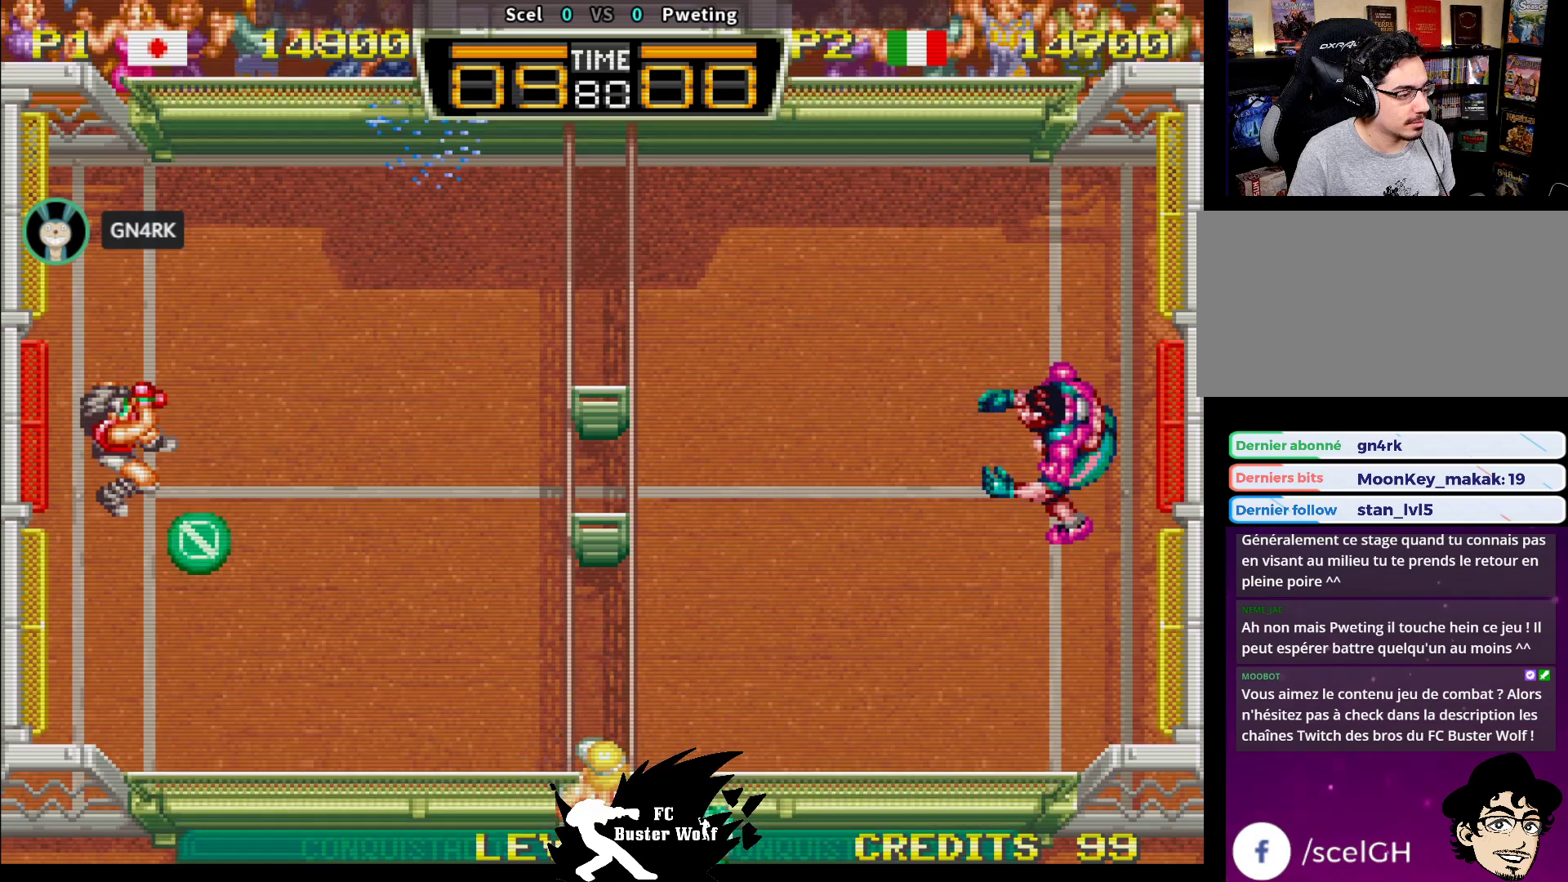
{"dt_ms": 500, "buttons": [], "left_stick": "center", "events": [[67, "left_stick", "down"], [233, "SQUARE", "down"], [233, "left_stick", "down-right"], [333, "SQUARE", "up"], [350, "left_stick", "down"], [500, "left_stick", "center"]]}
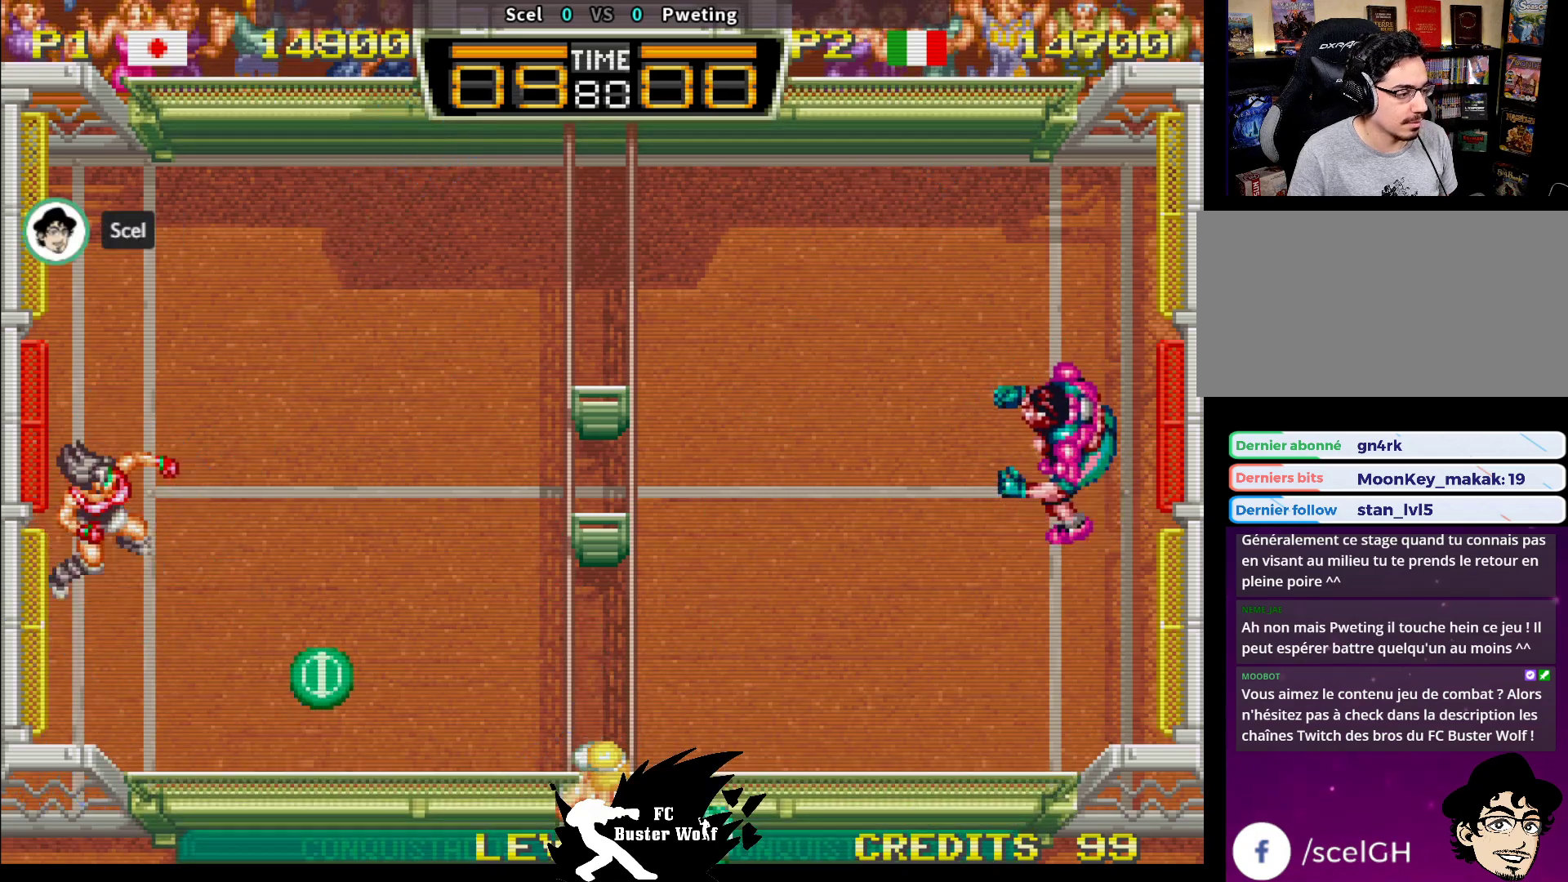
{"dt_ms": 500, "buttons": [], "left_stick": "center", "events": [[317, "left_stick", "right"], [500, "left_stick", "center"]]}
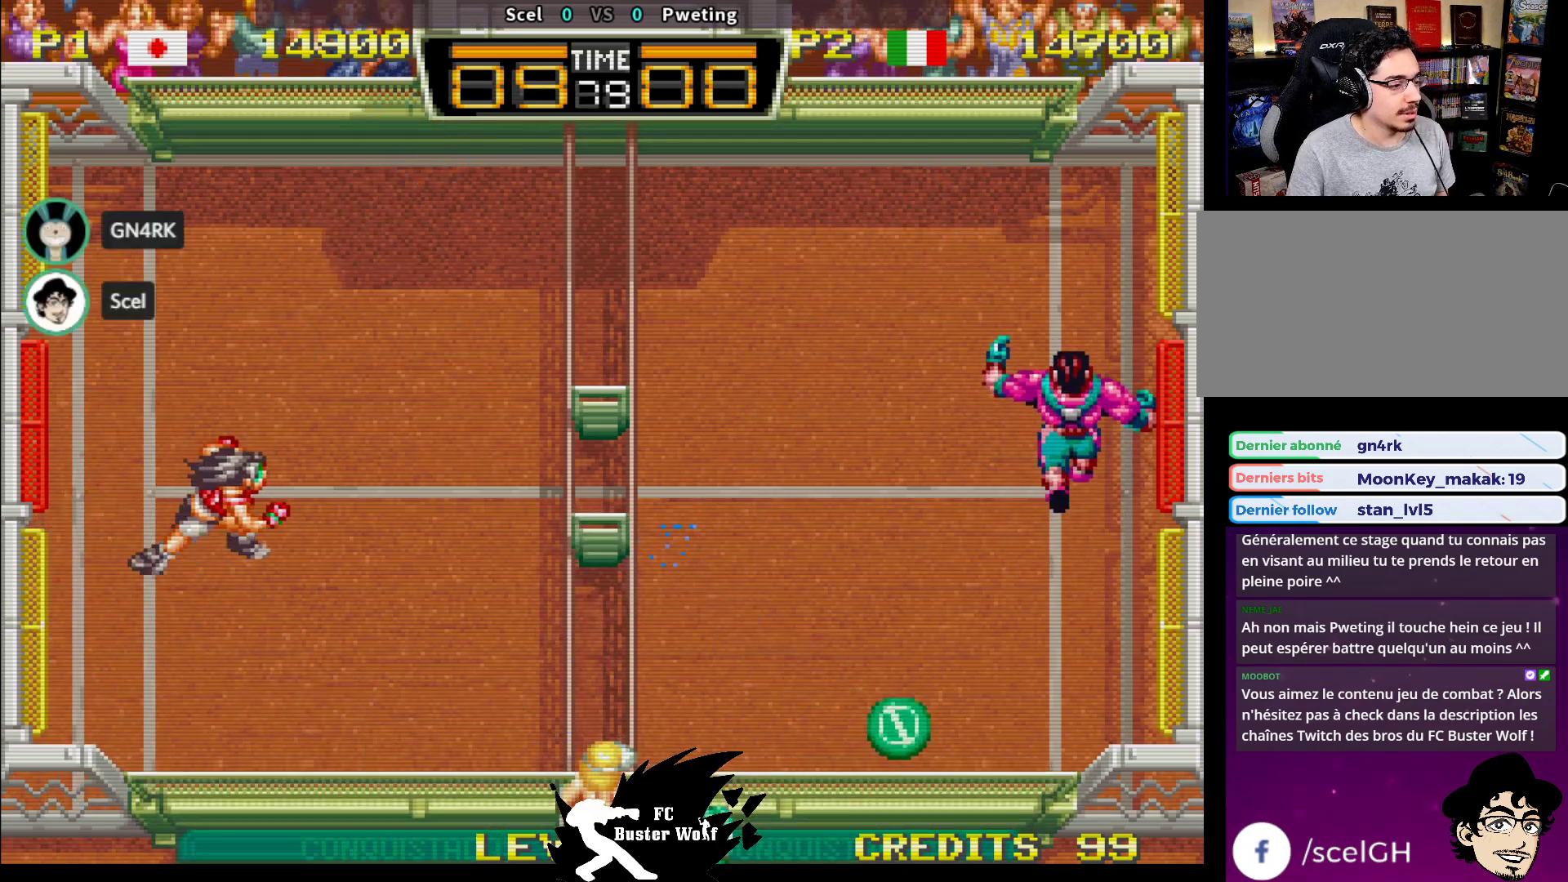
{"dt_ms": 500, "buttons": [], "left_stick": "center", "events": []}
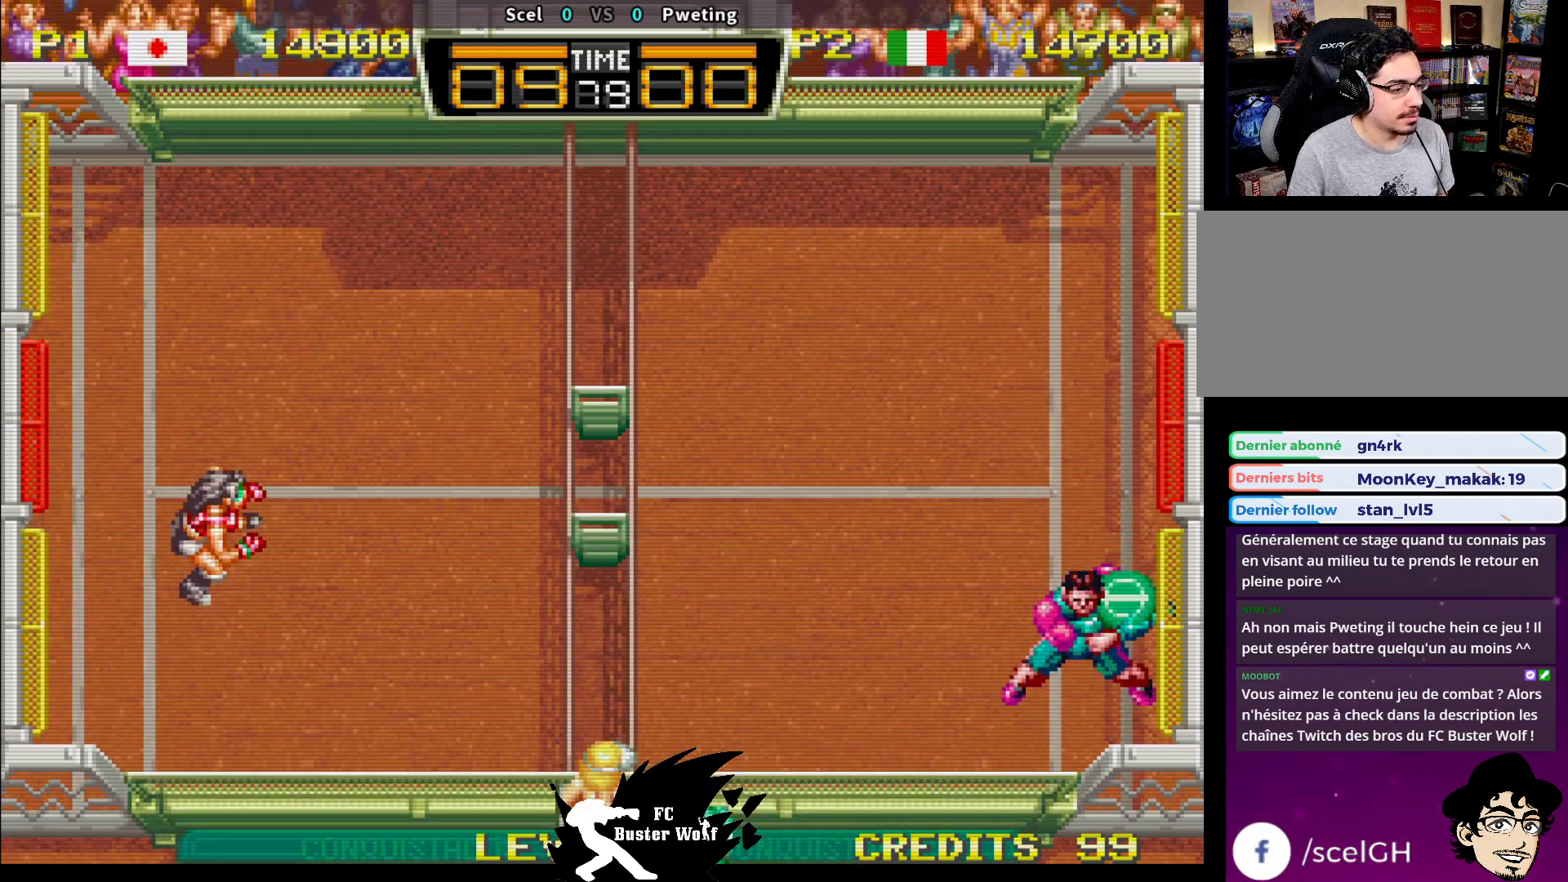
{"dt_ms": 500, "buttons": ["SQUARE"], "left_stick": "down", "events": [[417, "left_stick", "down"], [433, "SQUARE", "down"]]}
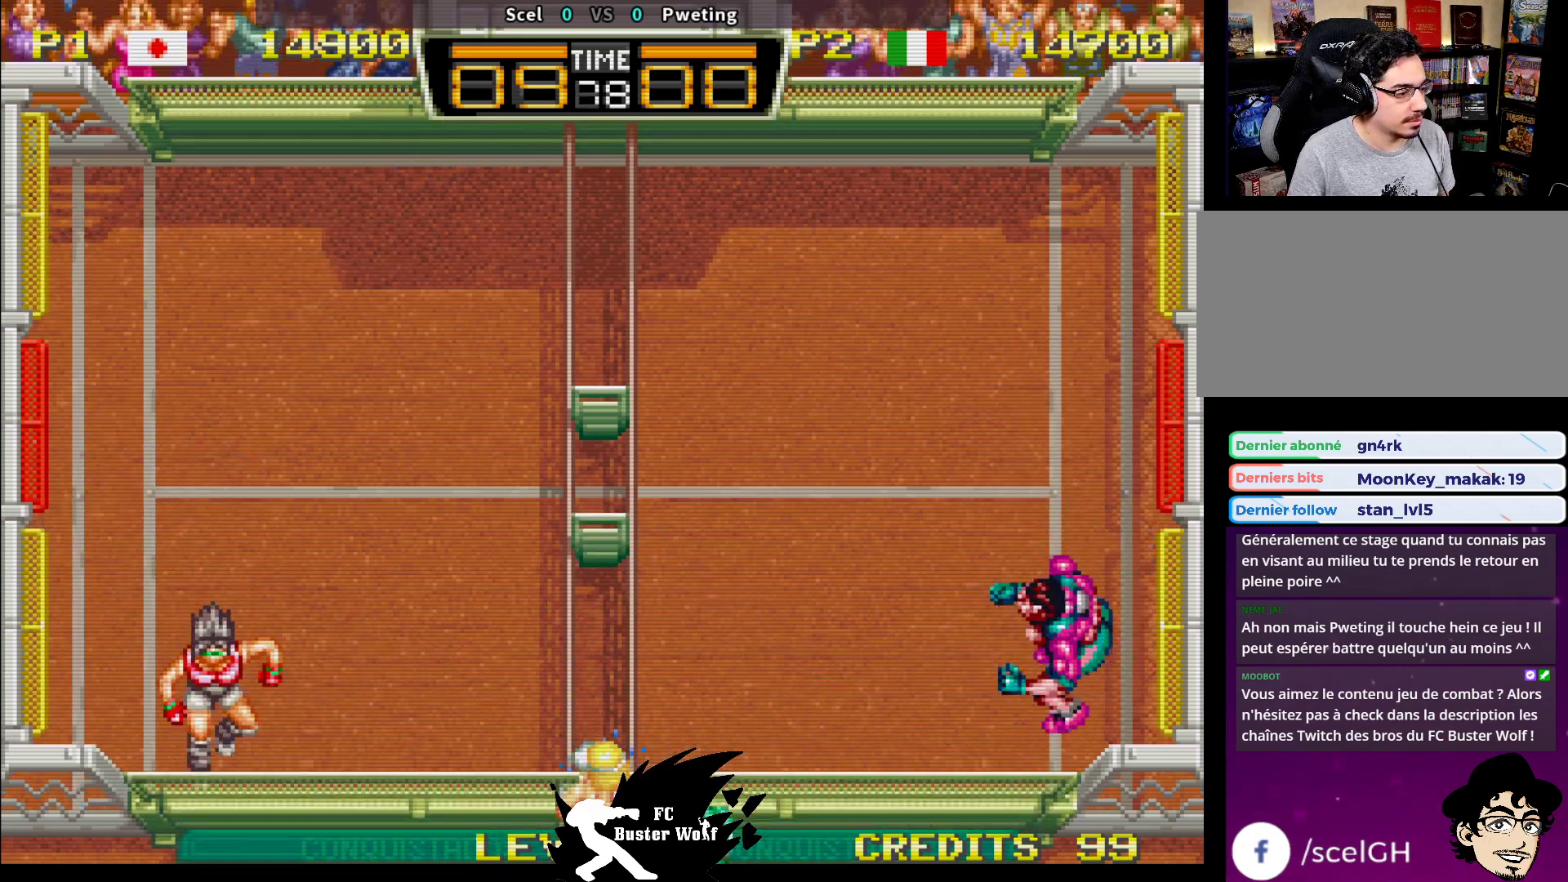
{"dt_ms": 500, "buttons": ["SQUARE"], "left_stick": "up-right", "events": [[33, "SQUARE", "up"], [100, "left_stick", "down-right"], [350, "left_stick", "up-right"], [483, "SQUARE", "down"]]}
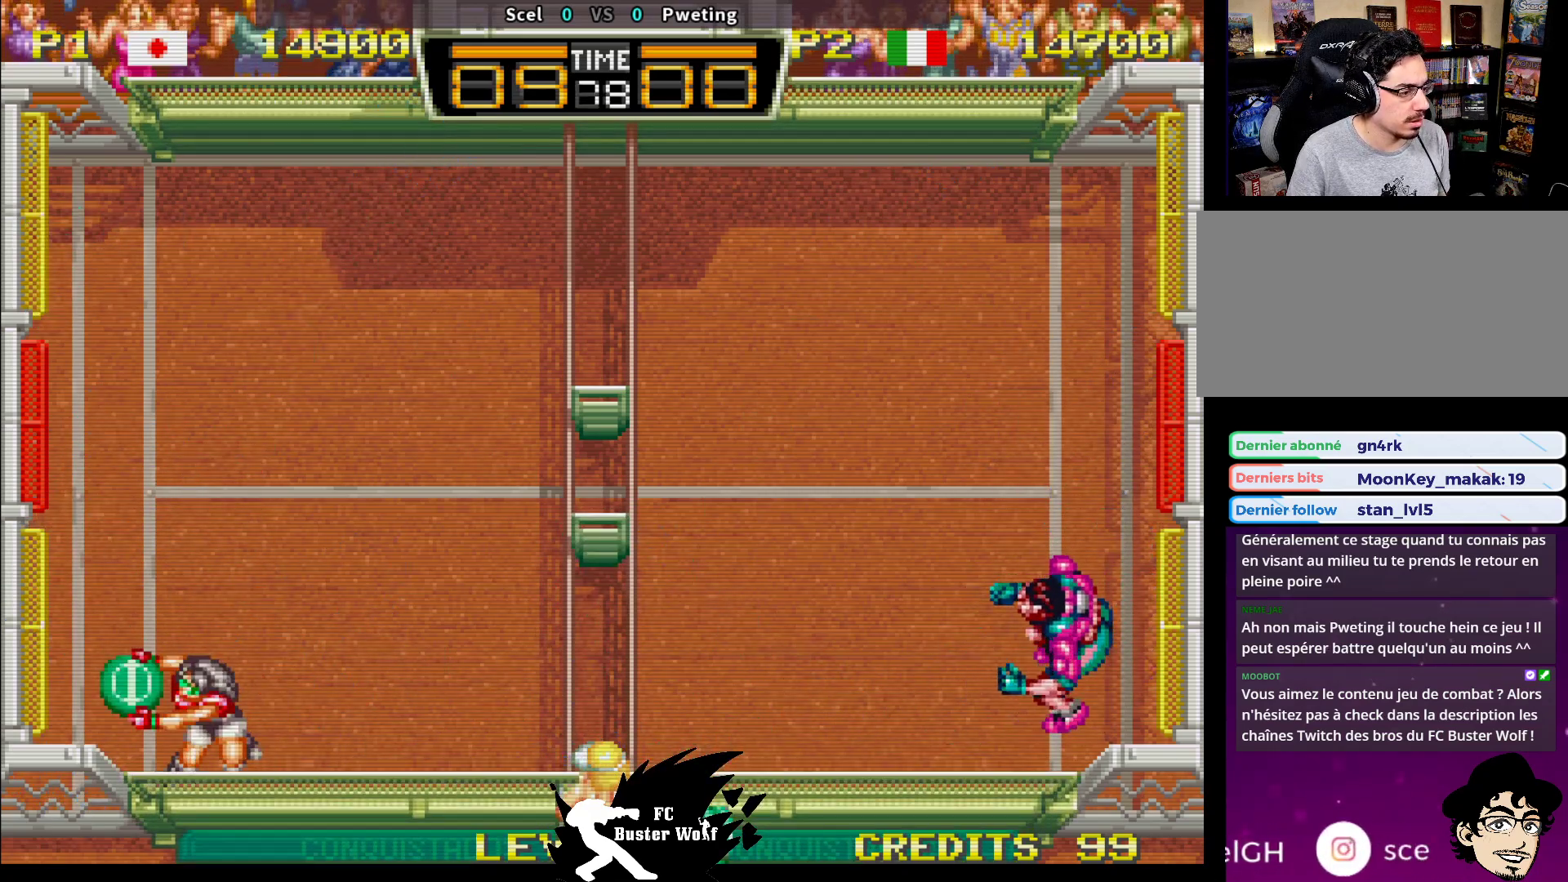
{"dt_ms": 500, "buttons": [], "left_stick": "up", "events": [[50, "left_stick", "down-right"], [100, "SQUARE", "up"], [217, "left_stick", "center"], [283, "left_stick", "up"]]}
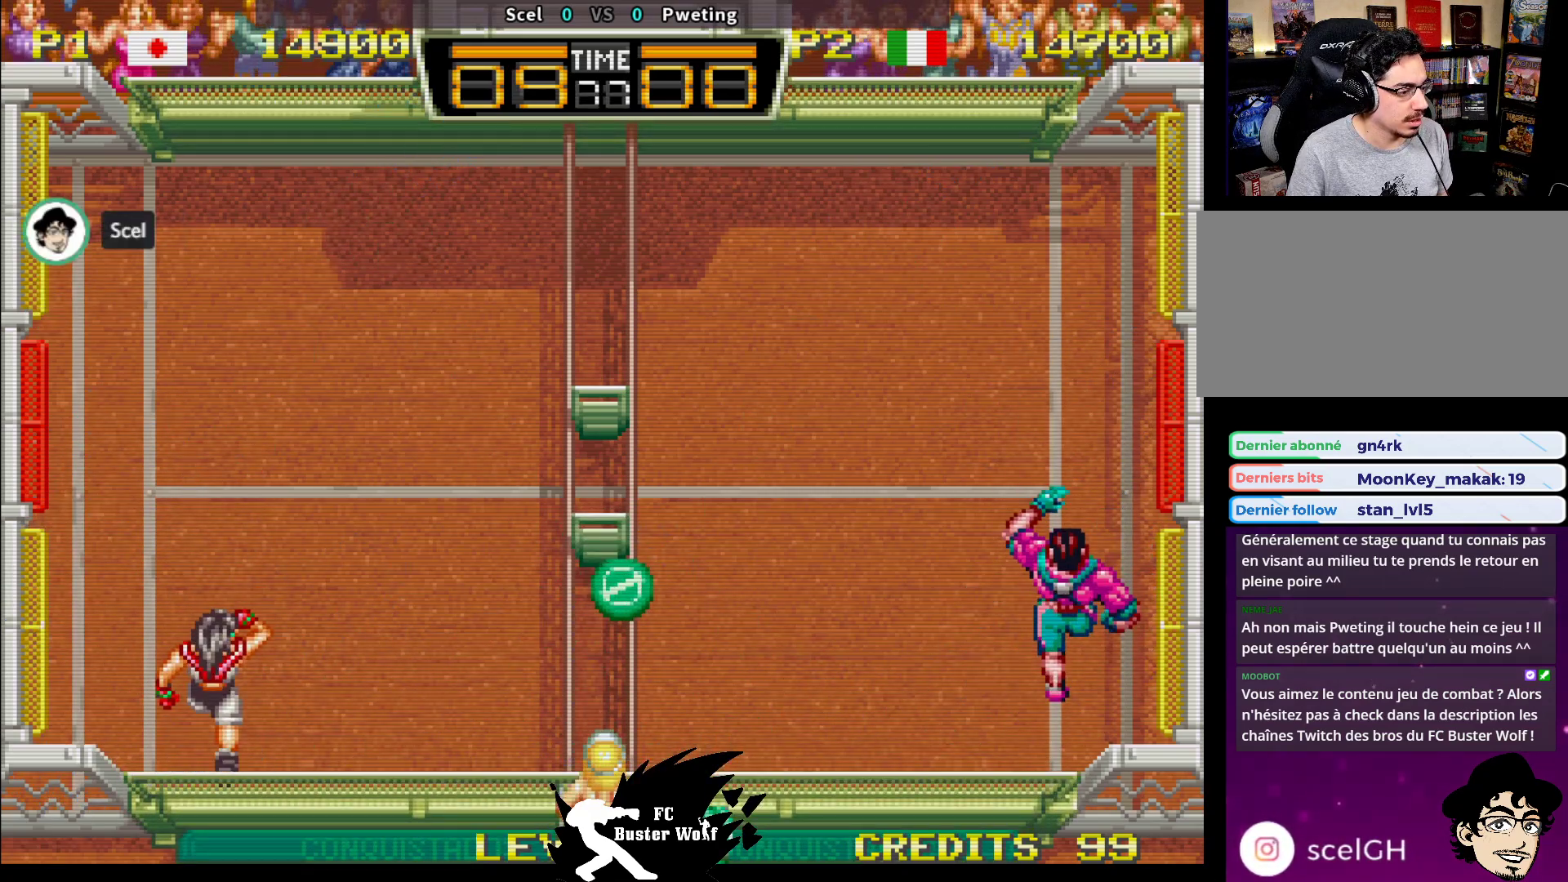
{"dt_ms": 500, "buttons": [], "left_stick": "center", "events": [[400, "left_stick", "center"]]}
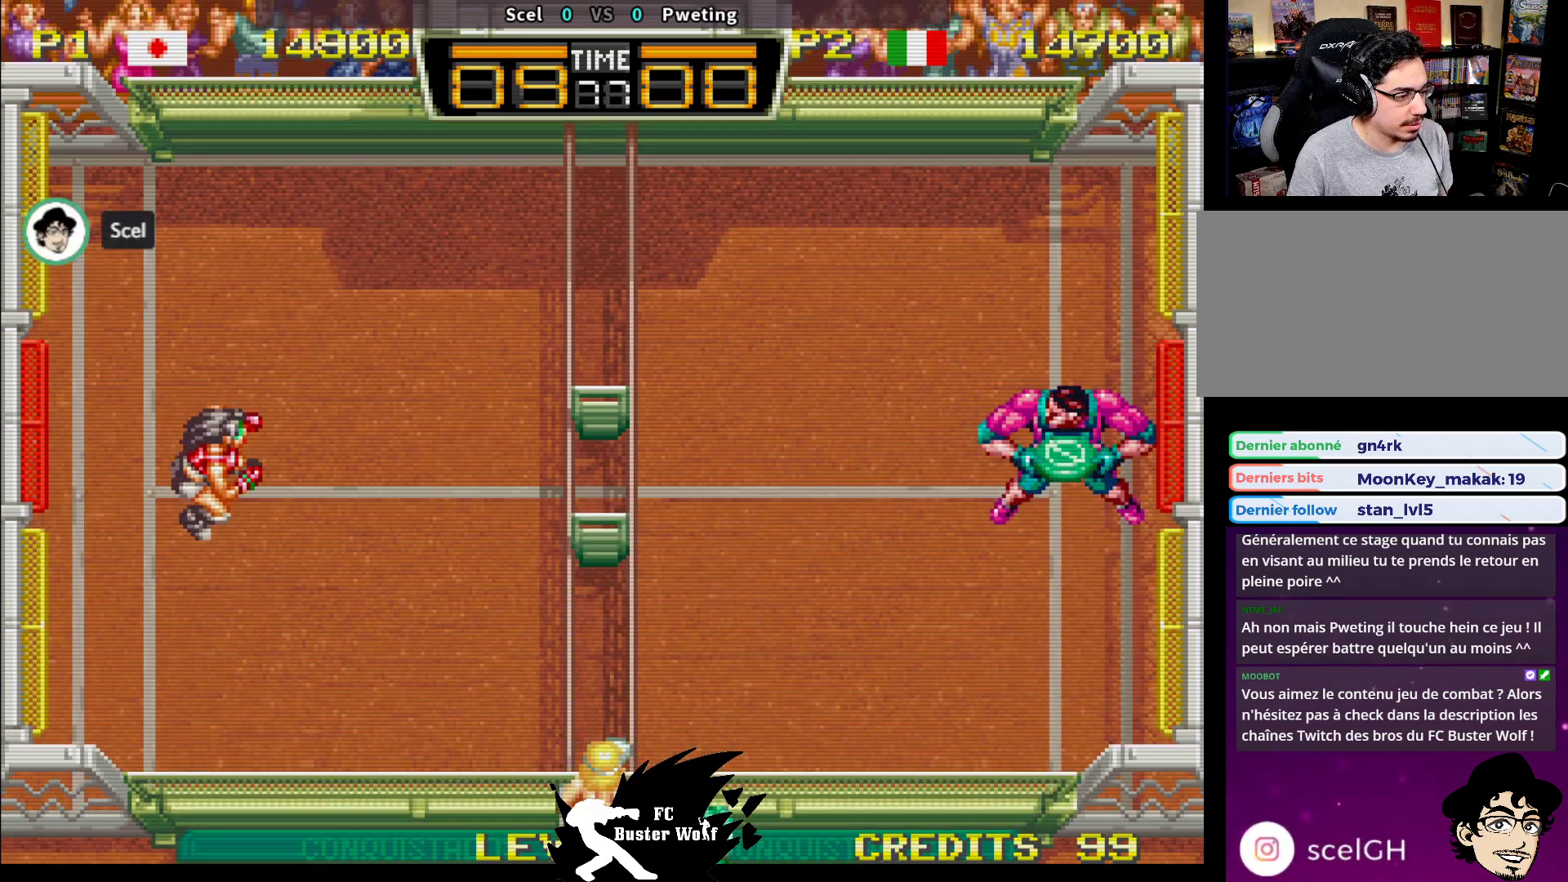
{"dt_ms": 500, "buttons": [], "left_stick": "center", "events": []}
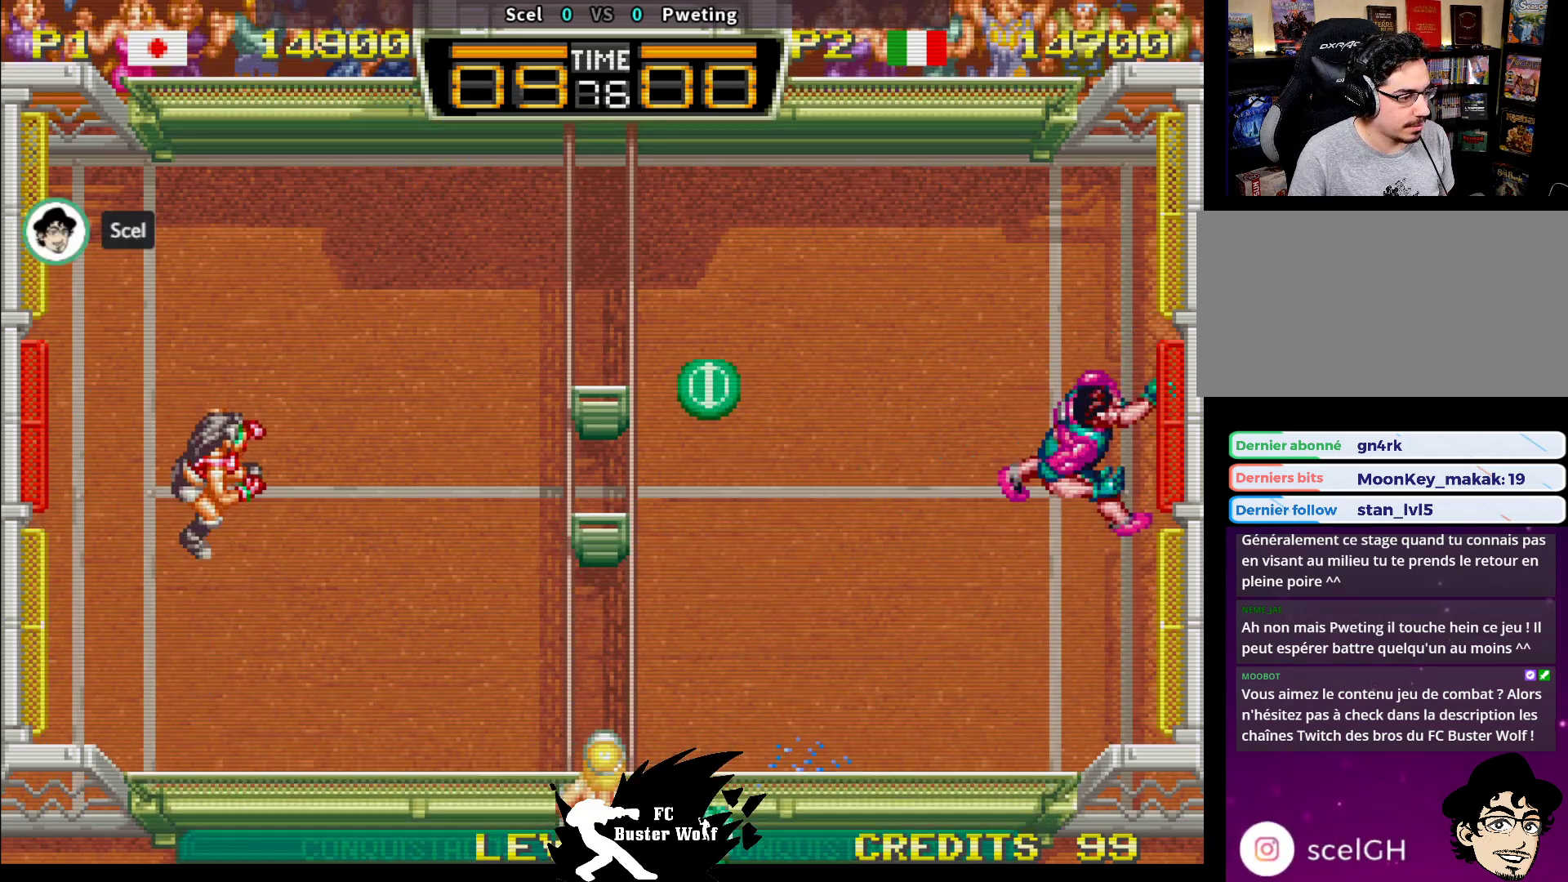
{"dt_ms": 500, "buttons": [], "left_stick": "center", "events": []}
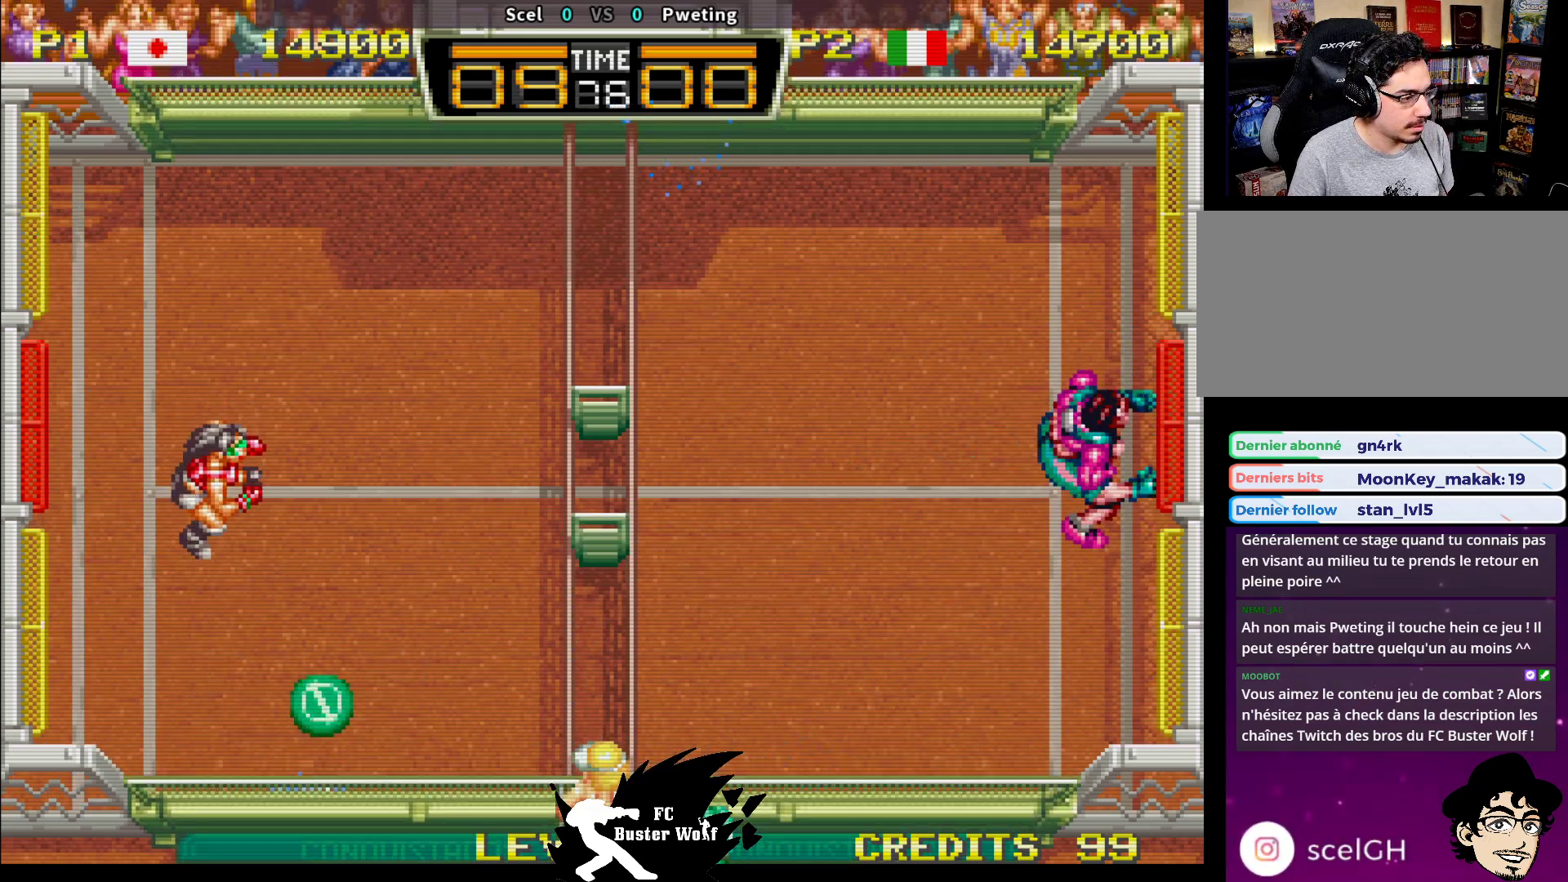
{"dt_ms": 500, "buttons": [], "left_stick": "right", "events": [[33, "SQUARE", "down"], [67, "left_stick", "down"], [117, "SQUARE", "up"], [167, "left_stick", "center"], [283, "left_stick", "right"]]}
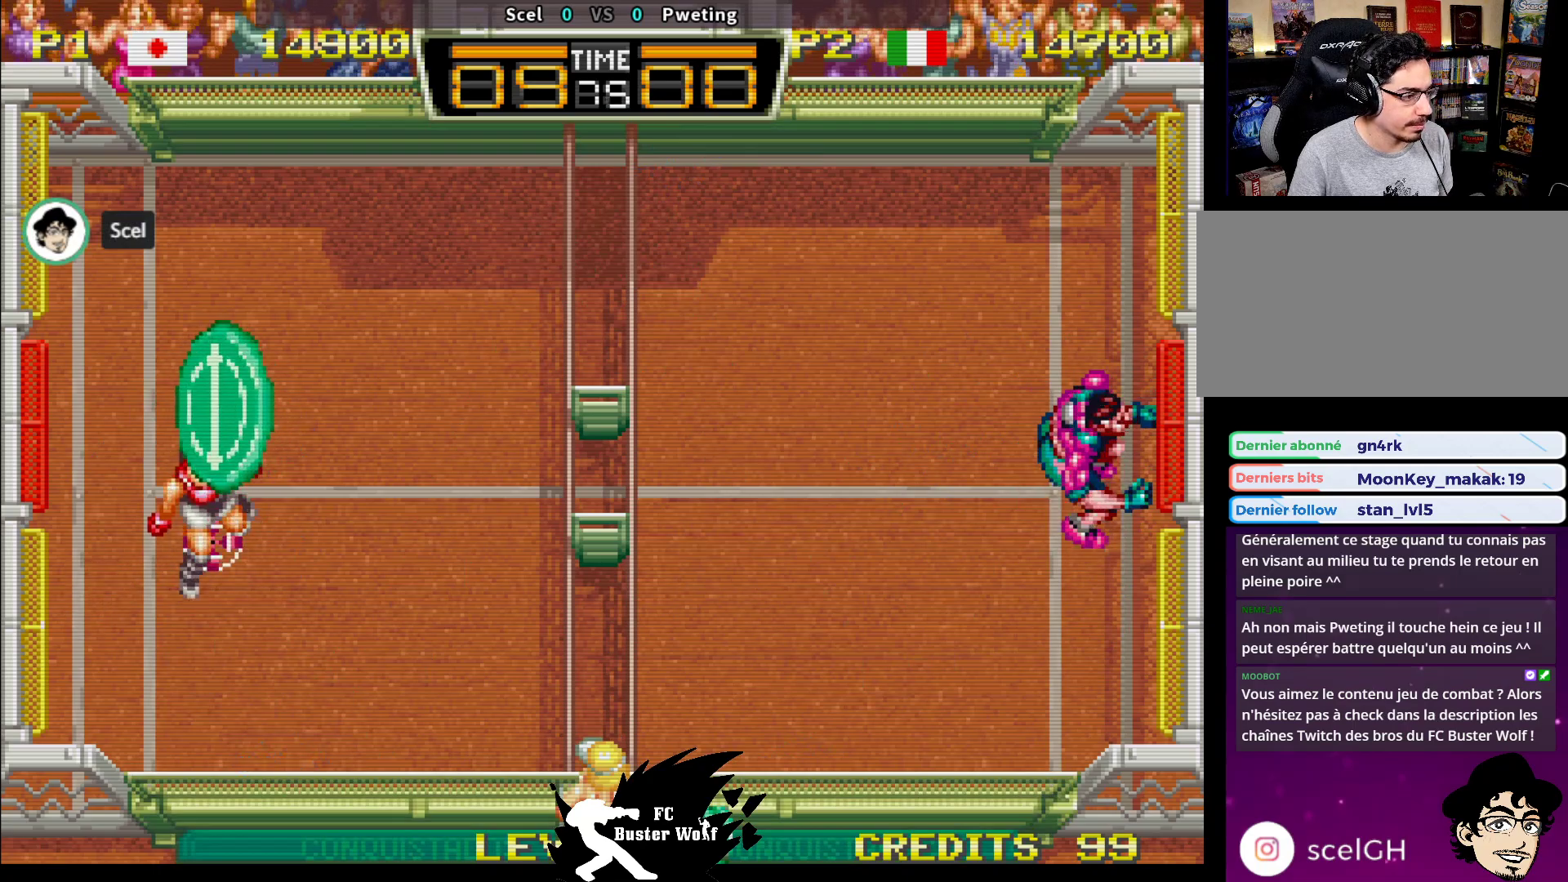
{"dt_ms": 500, "buttons": [], "left_stick": "center", "events": [[183, "left_stick", "center"]]}
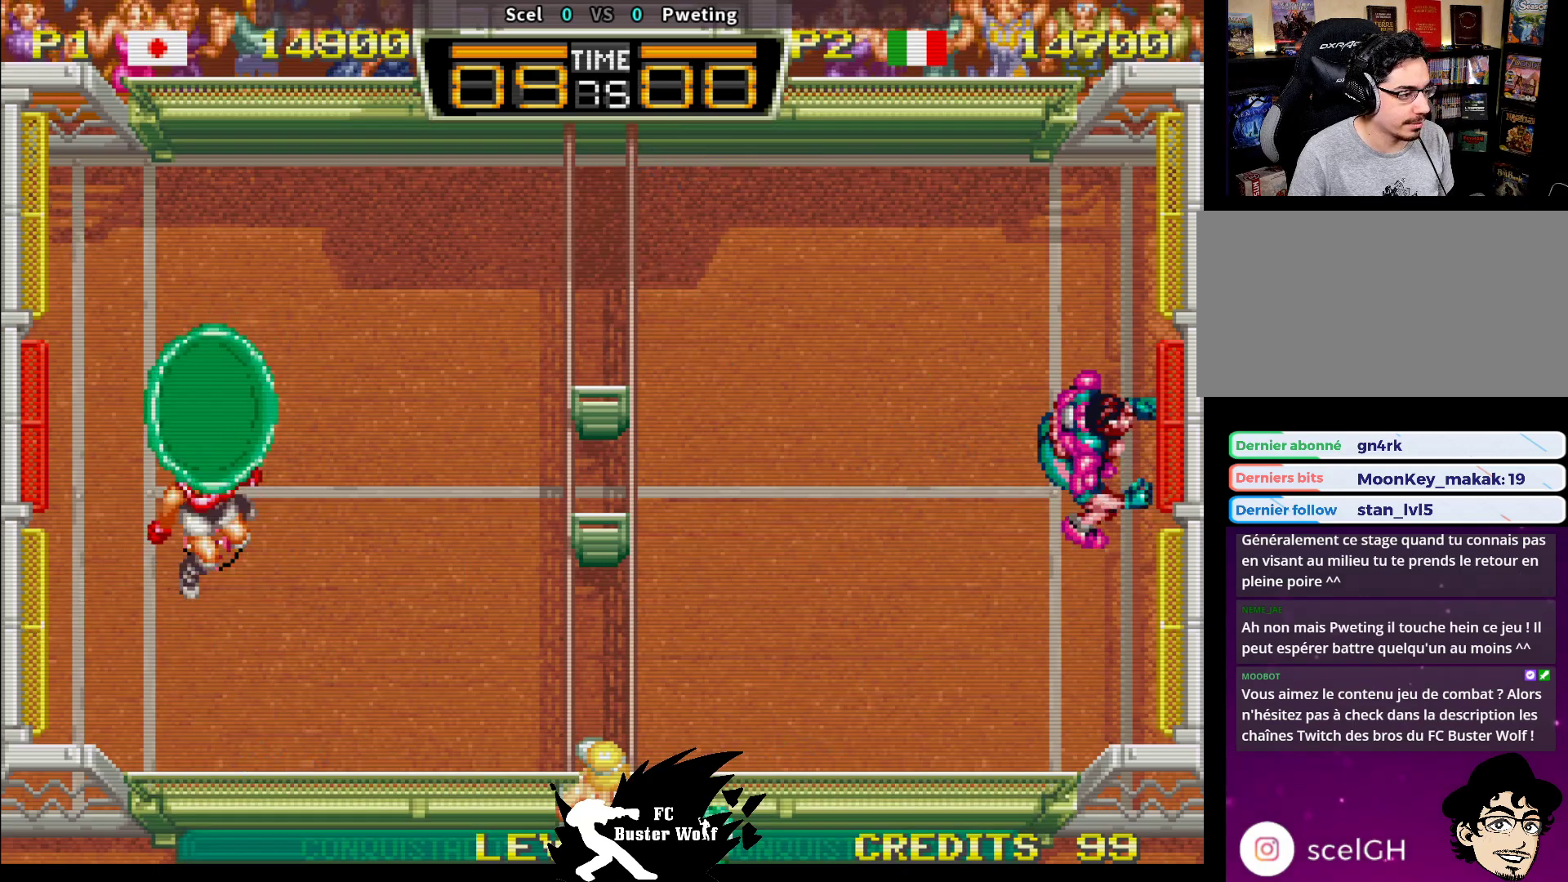
{"dt_ms": 1000, "buttons": [], "left_stick": "center"}
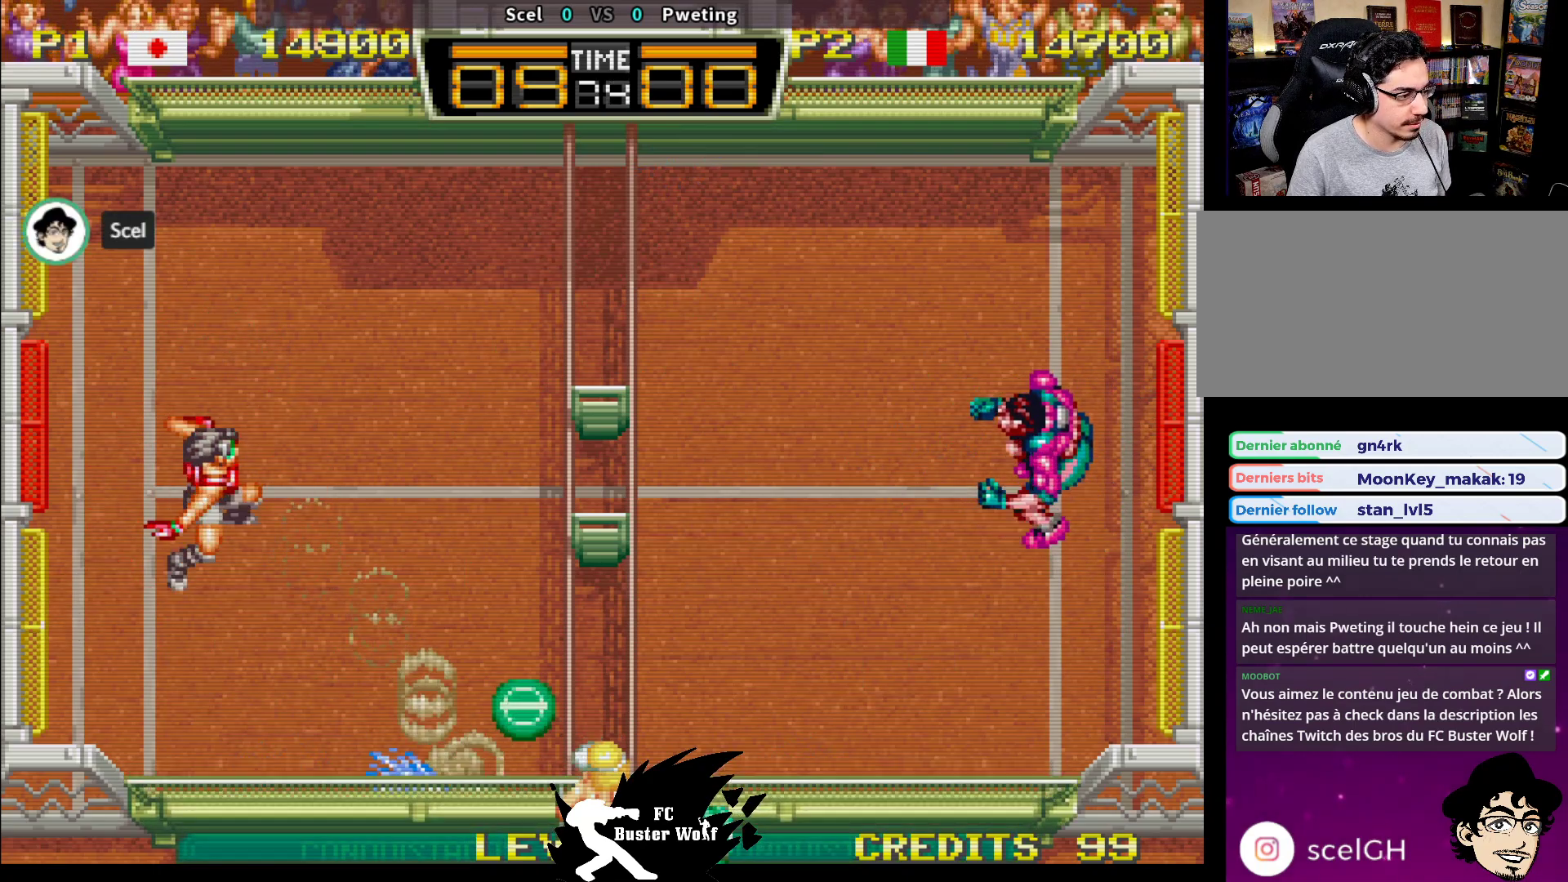
{"dt_ms": 500, "buttons": [], "left_stick": "center", "events": [[250, "left_stick", "down-right"], [417, "left_stick", "center"]]}
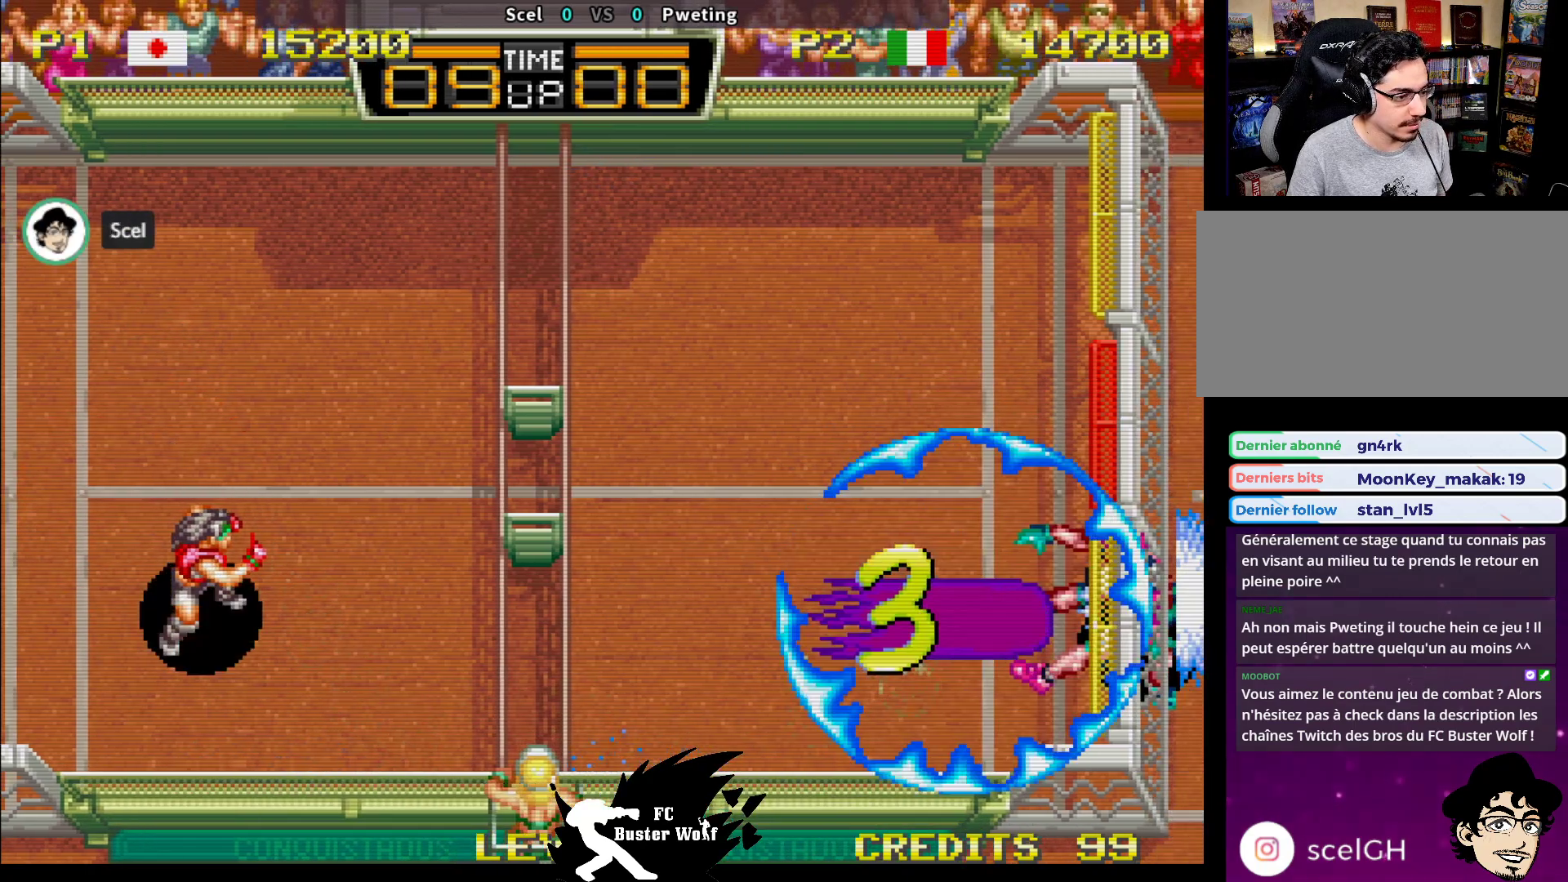
{"dt_ms": 500, "buttons": [], "left_stick": "center", "events": []}
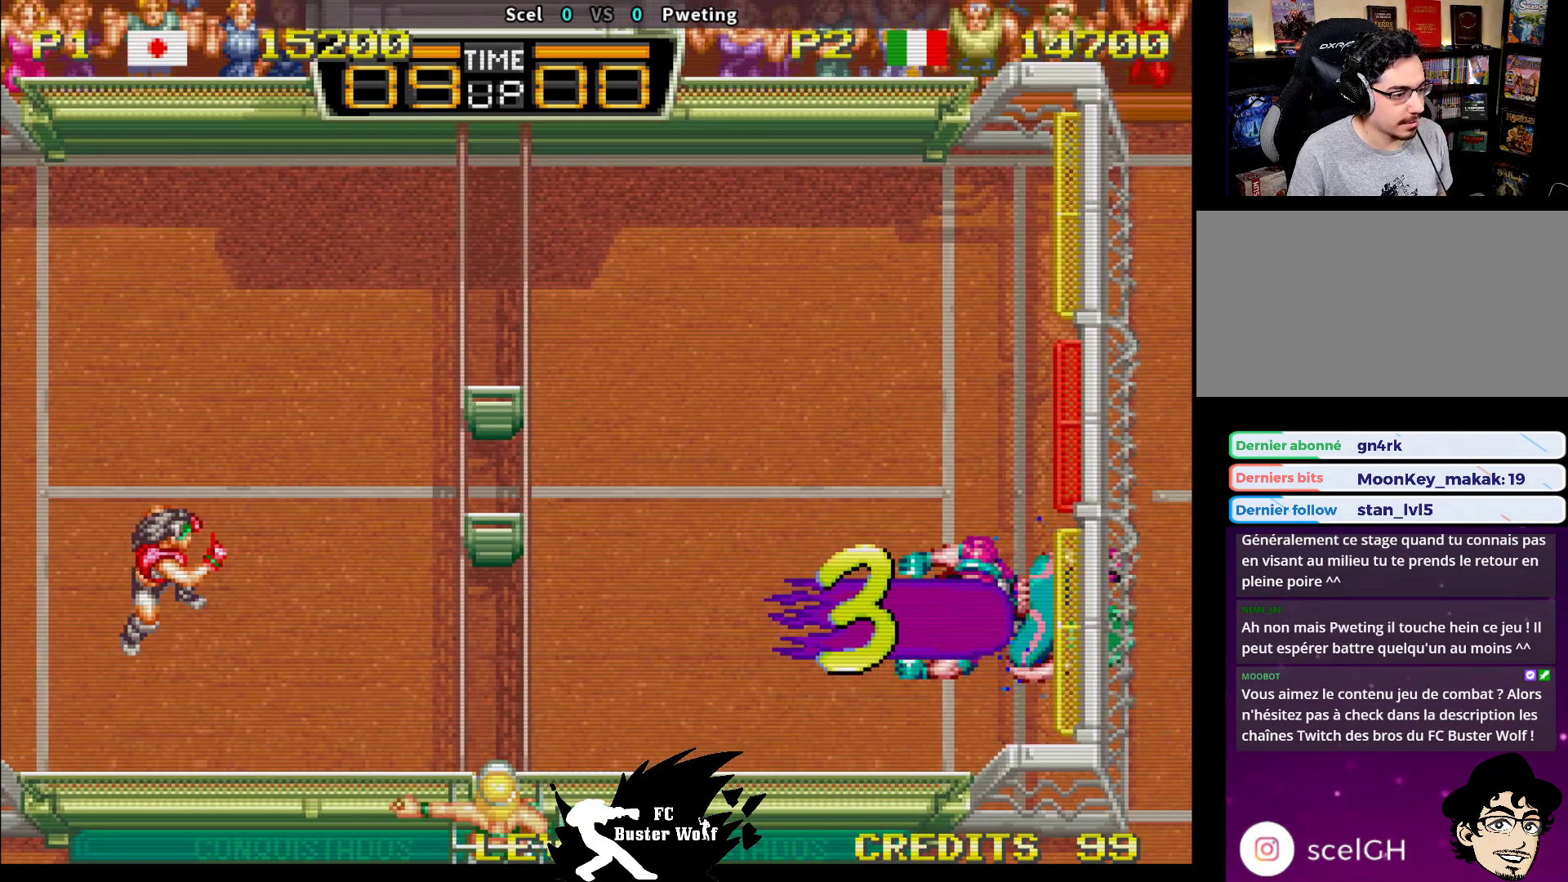
{"dt_ms": 500, "buttons": [], "left_stick": "center", "events": []}
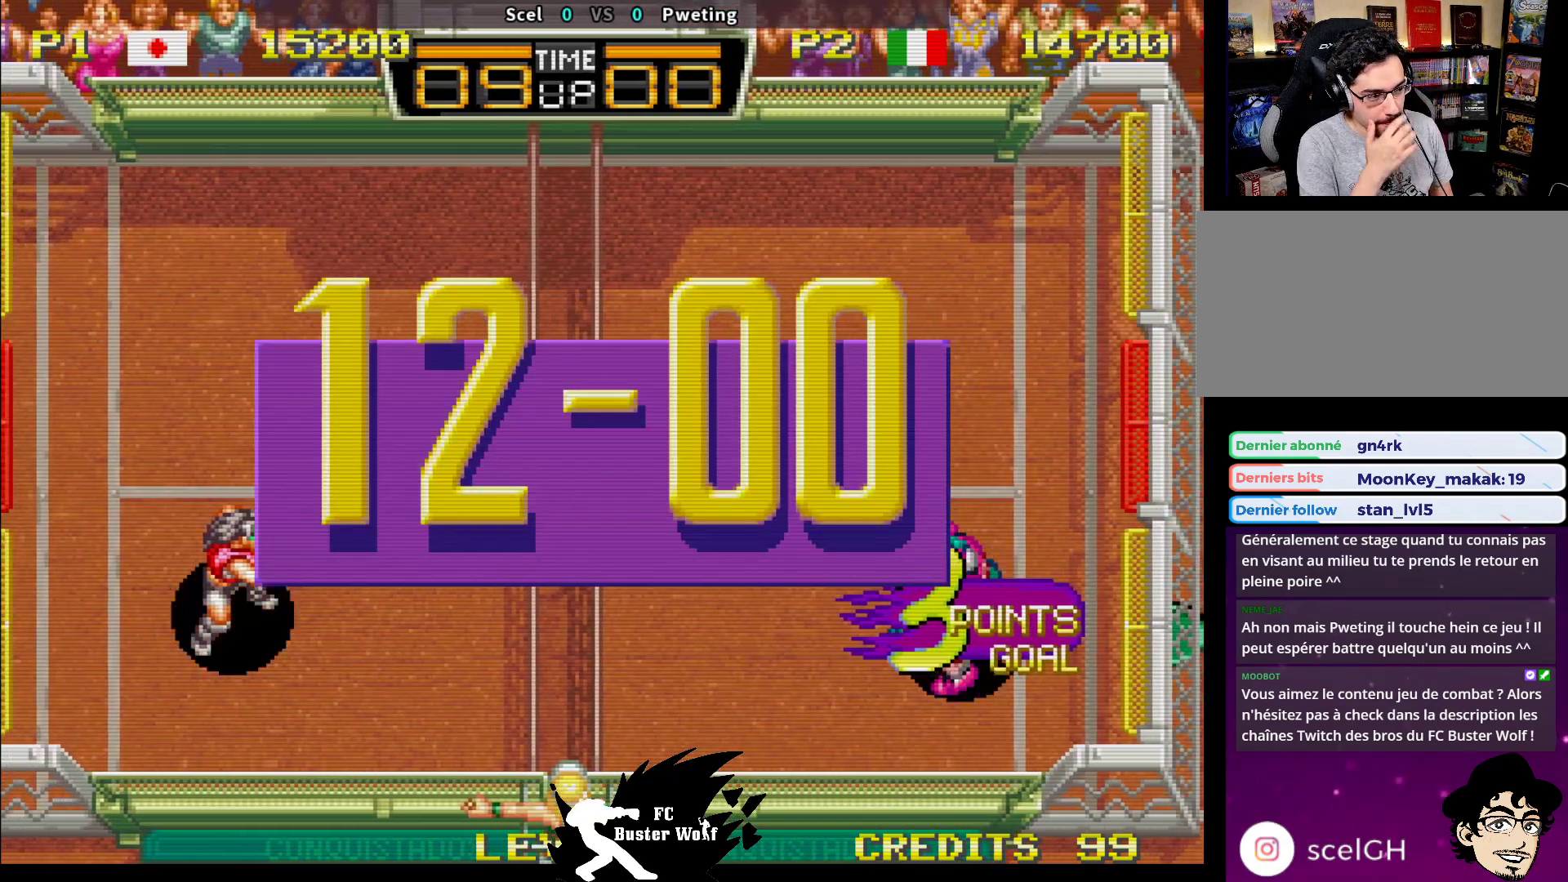
{"dt_ms": 500, "buttons": [], "left_stick": "center", "events": [[383, "R1", "down"], [383, "SQUARE", "down"], [383, "TRIANGLE", "down"], [400, "CROSS", "down"], [400, "SQUARE", "up"], [417, "R1", "up"], [433, "CROSS", "up"], [433, "TRIANGLE", "up"]]}